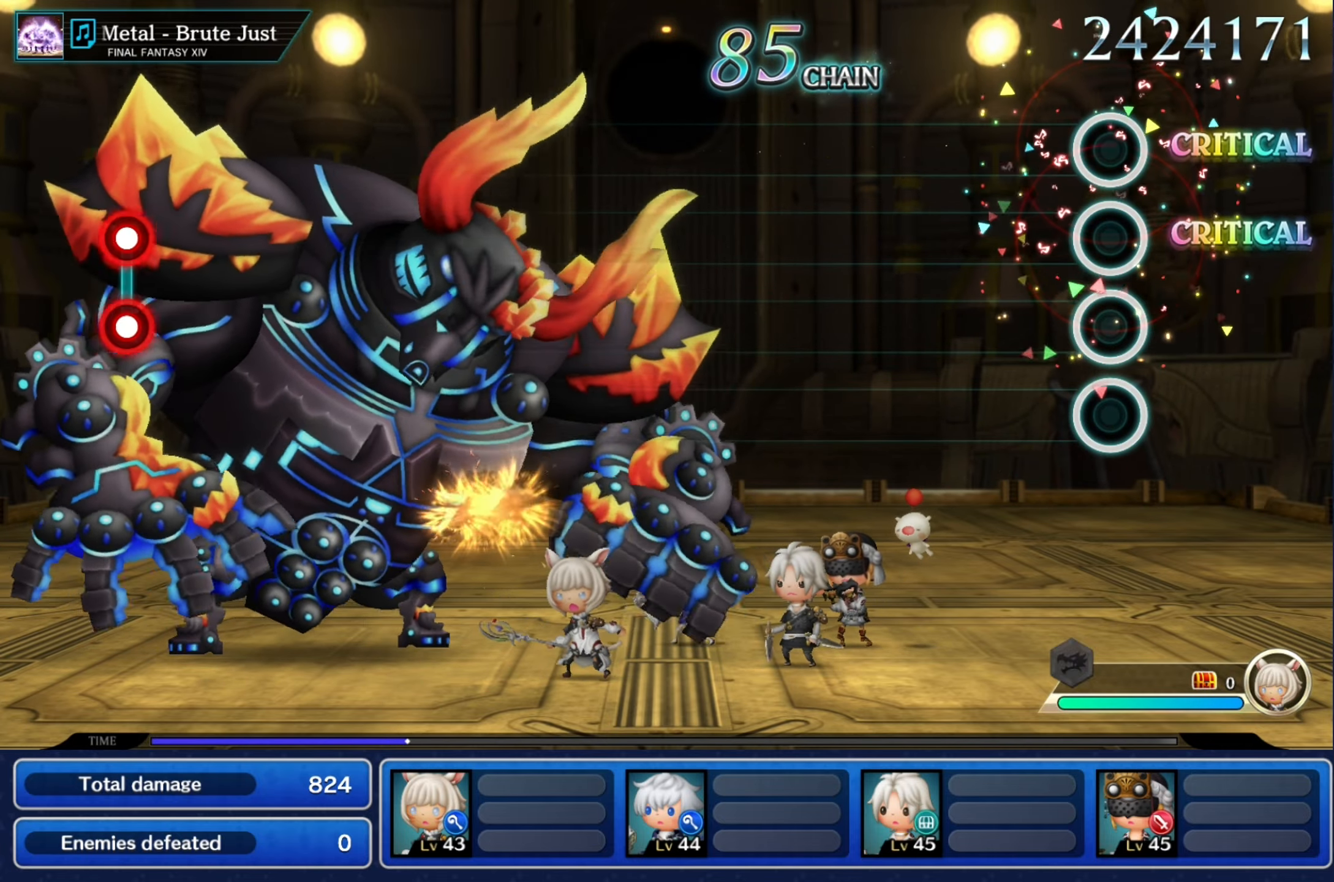
Gameplay with a controller (Nintendo layout); each line is a JSON object with the inputs held at the frame after it. "events" lists button and stick changes between this image and that frame as [ms after this image, input, new state], when the widget could be followed in between. Not read: L3 R3 SELECT START left_stick right_stick.
{"buttons": [], "events": []}
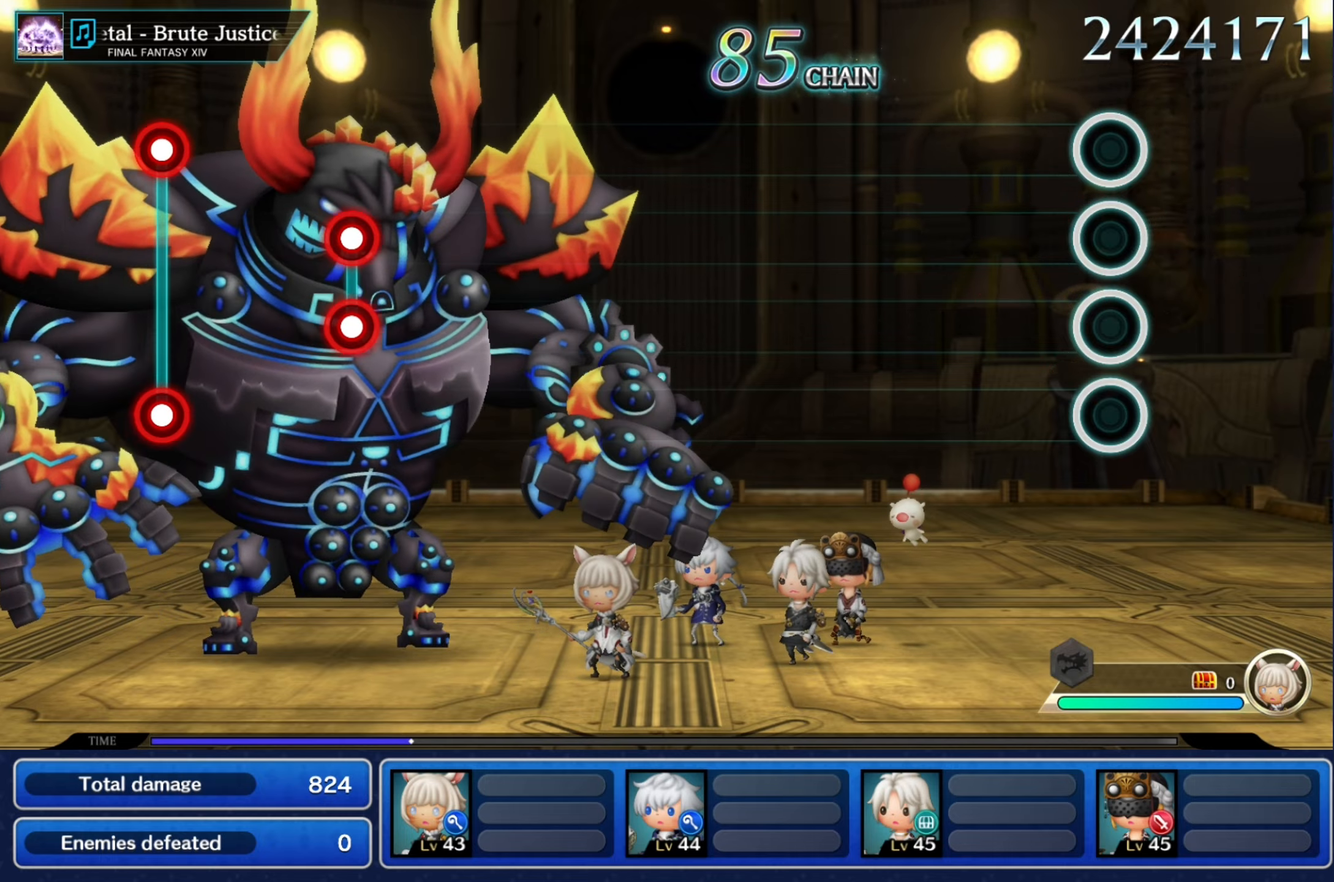
{"buttons": [], "events": []}
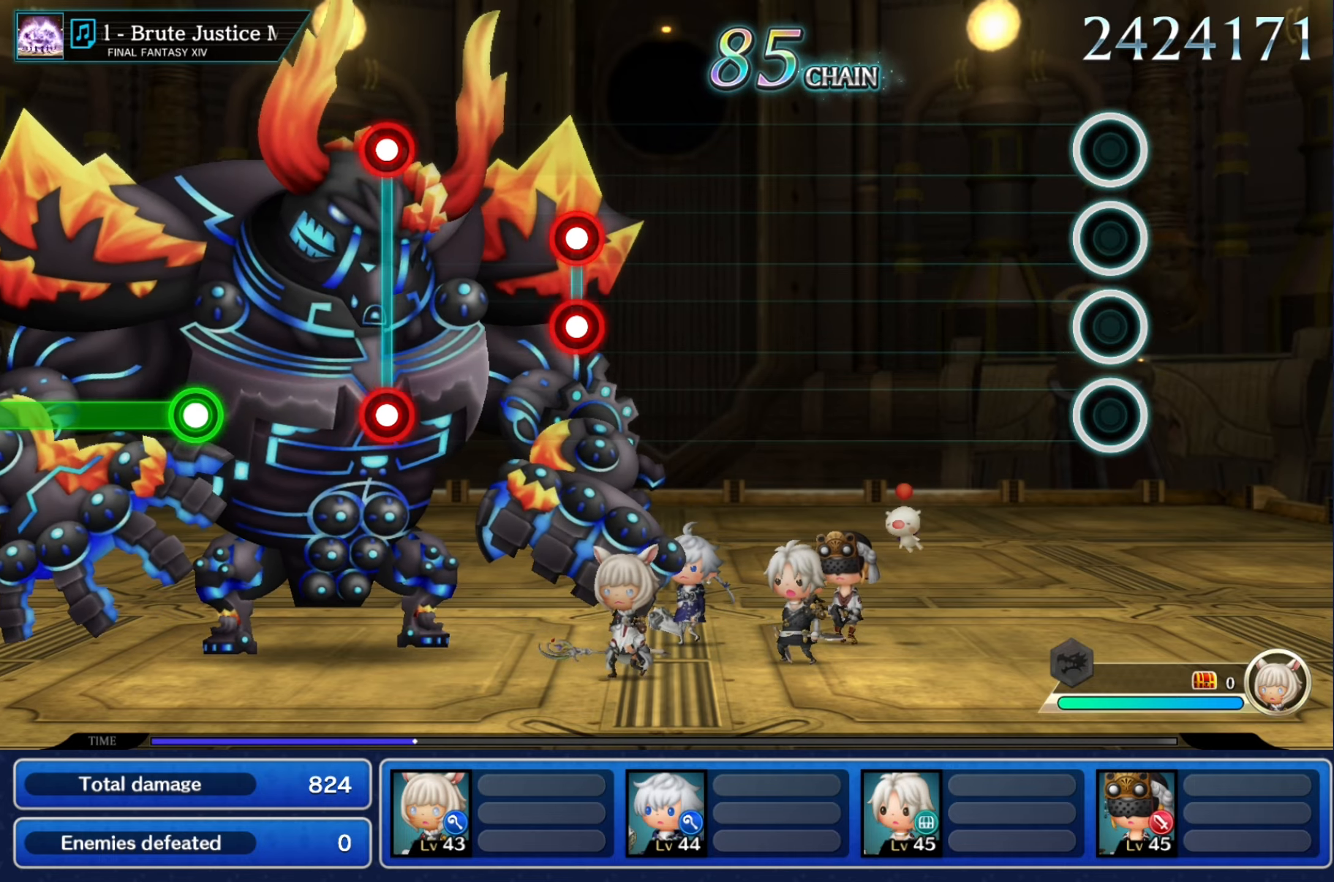
{"buttons": [], "events": []}
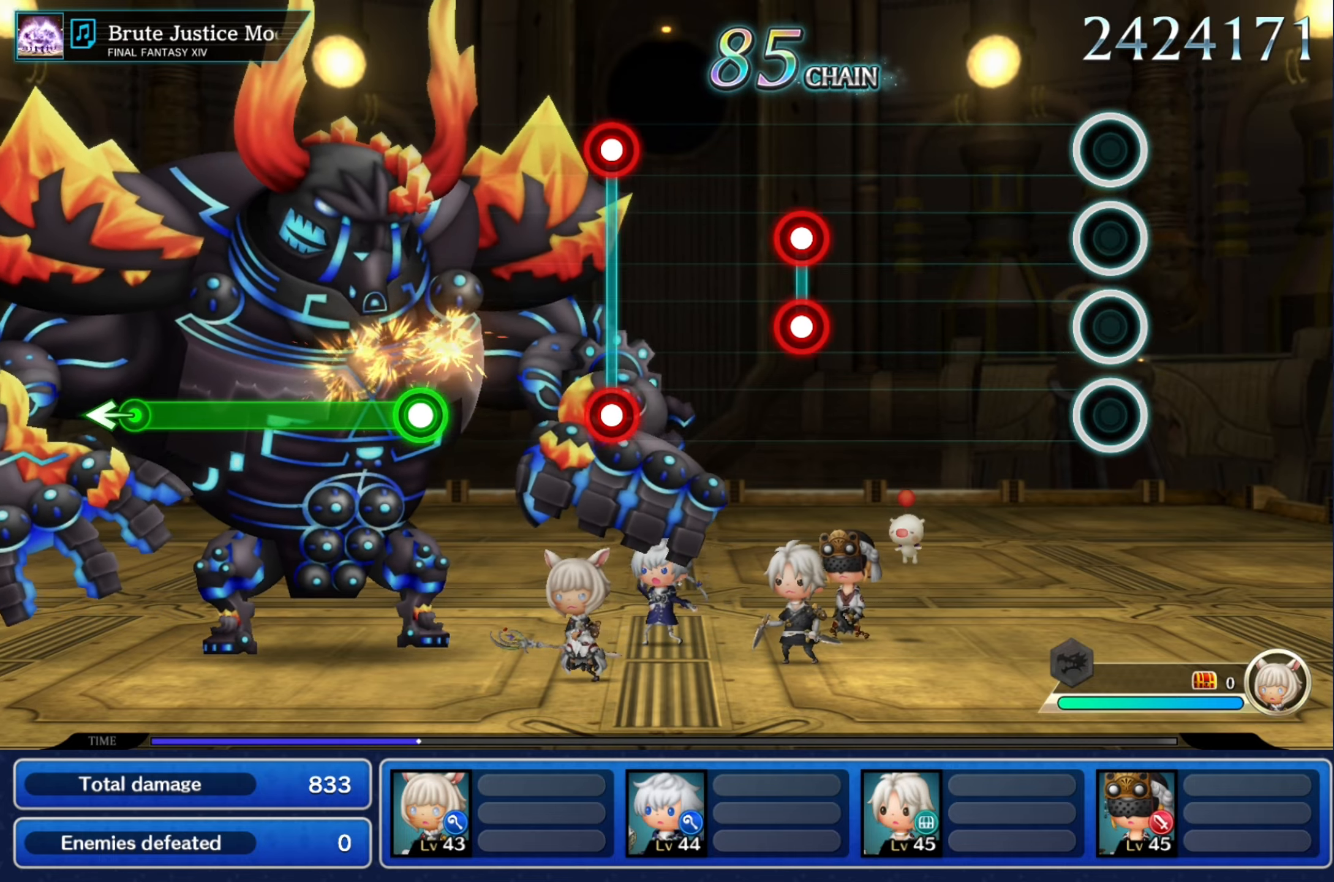
{"buttons": [], "events": []}
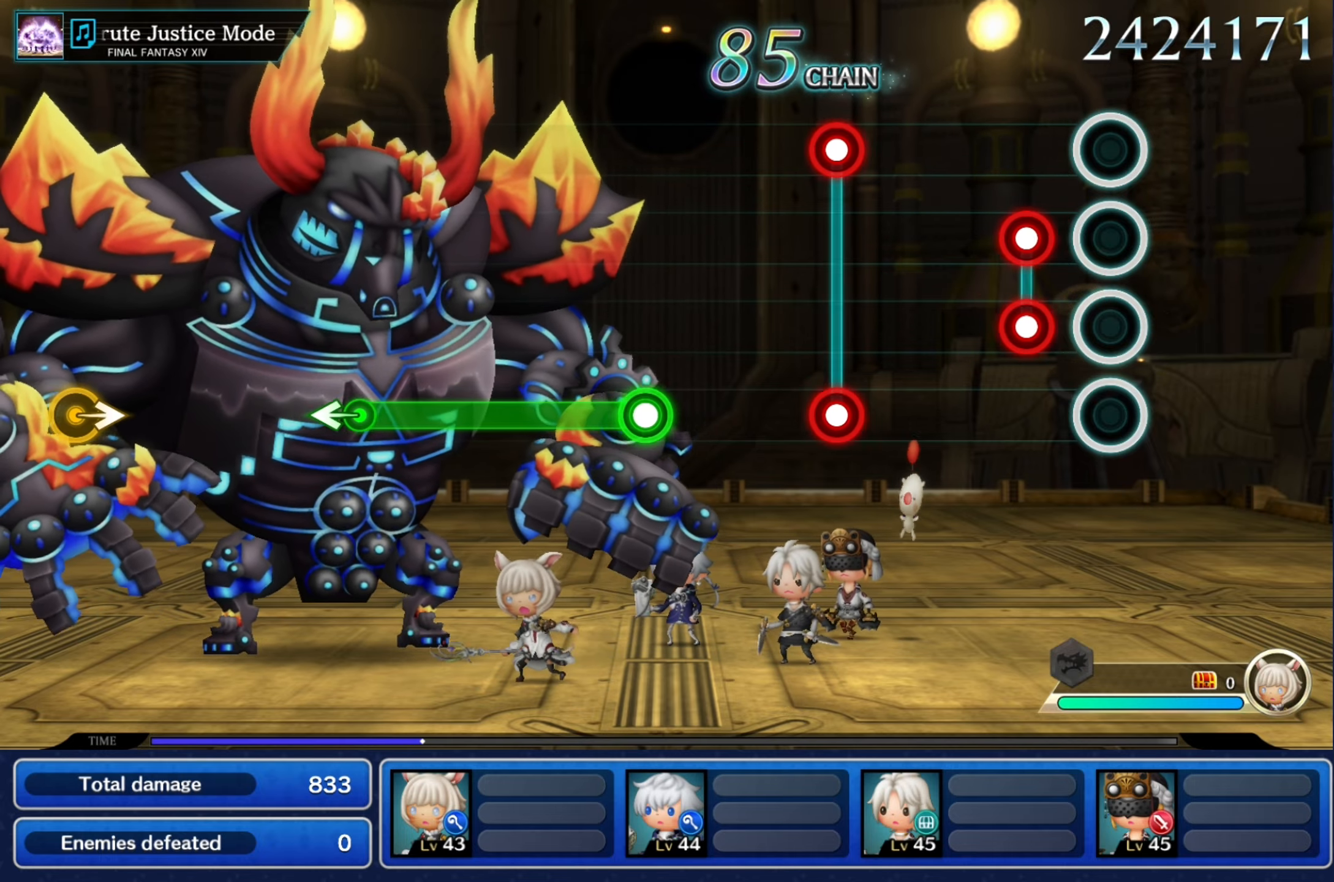
{"buttons": [], "events": [[234, "R2", "down"], [251, "L2", "down"], [367, "L2", "up"], [384, "R2", "up"]]}
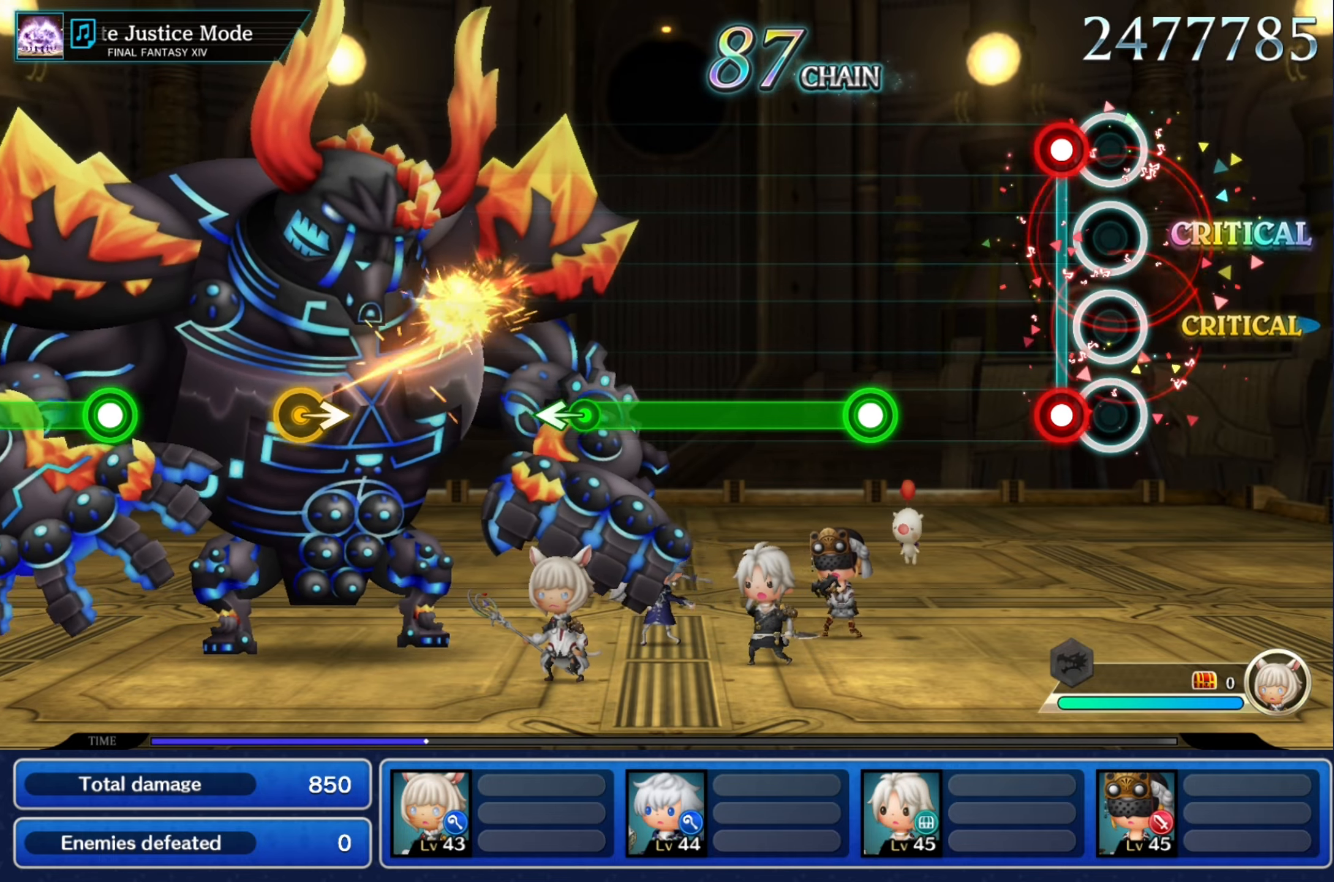
{"buttons": [], "events": [[150, "L2", "down"], [150, "R2", "down"], [283, "L2", "up"], [283, "R2", "up"]]}
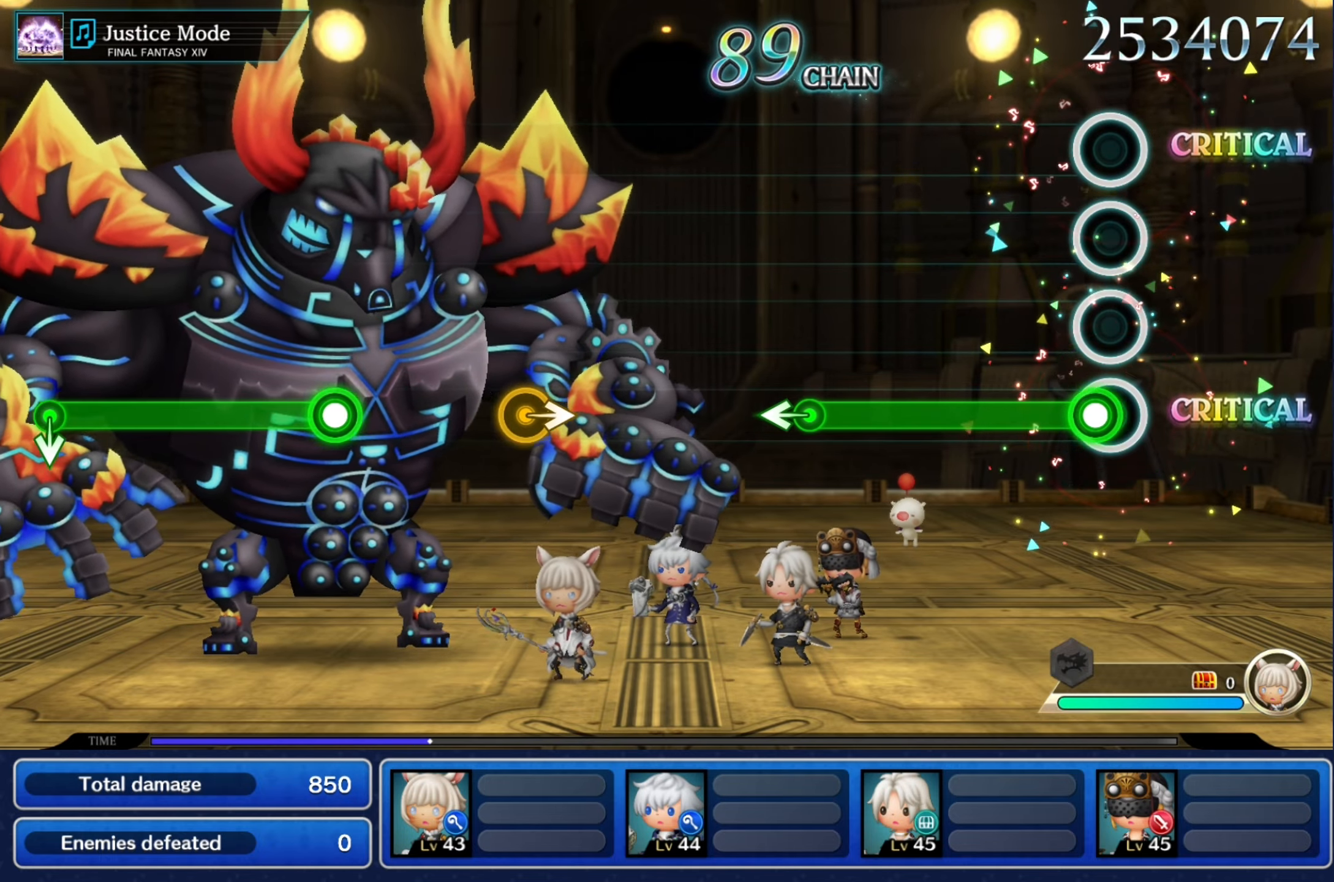
{"buttons": ["R2"], "events": [[50, "R2", "down"]]}
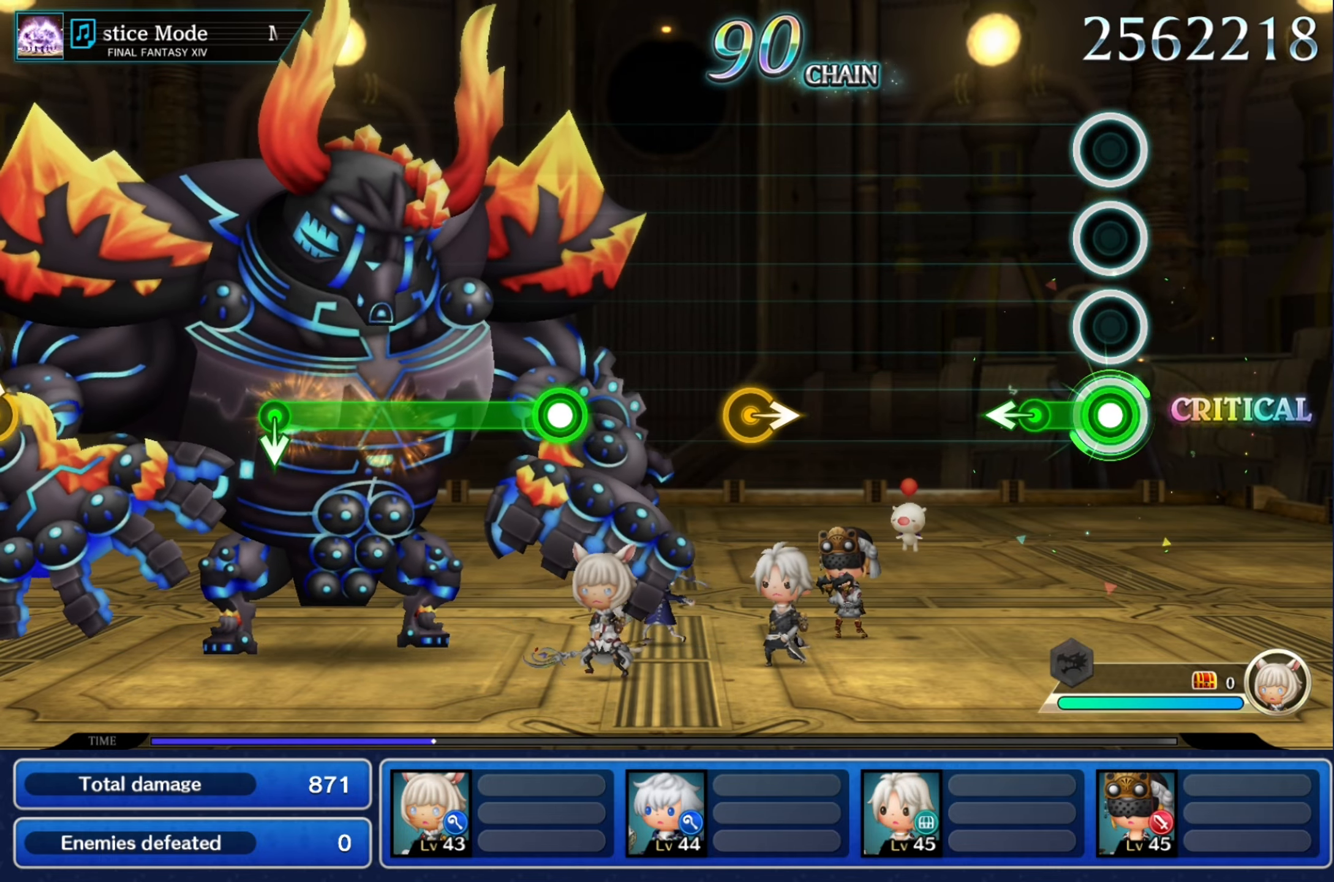
{"buttons": [], "events": [[367, "R2", "up"]]}
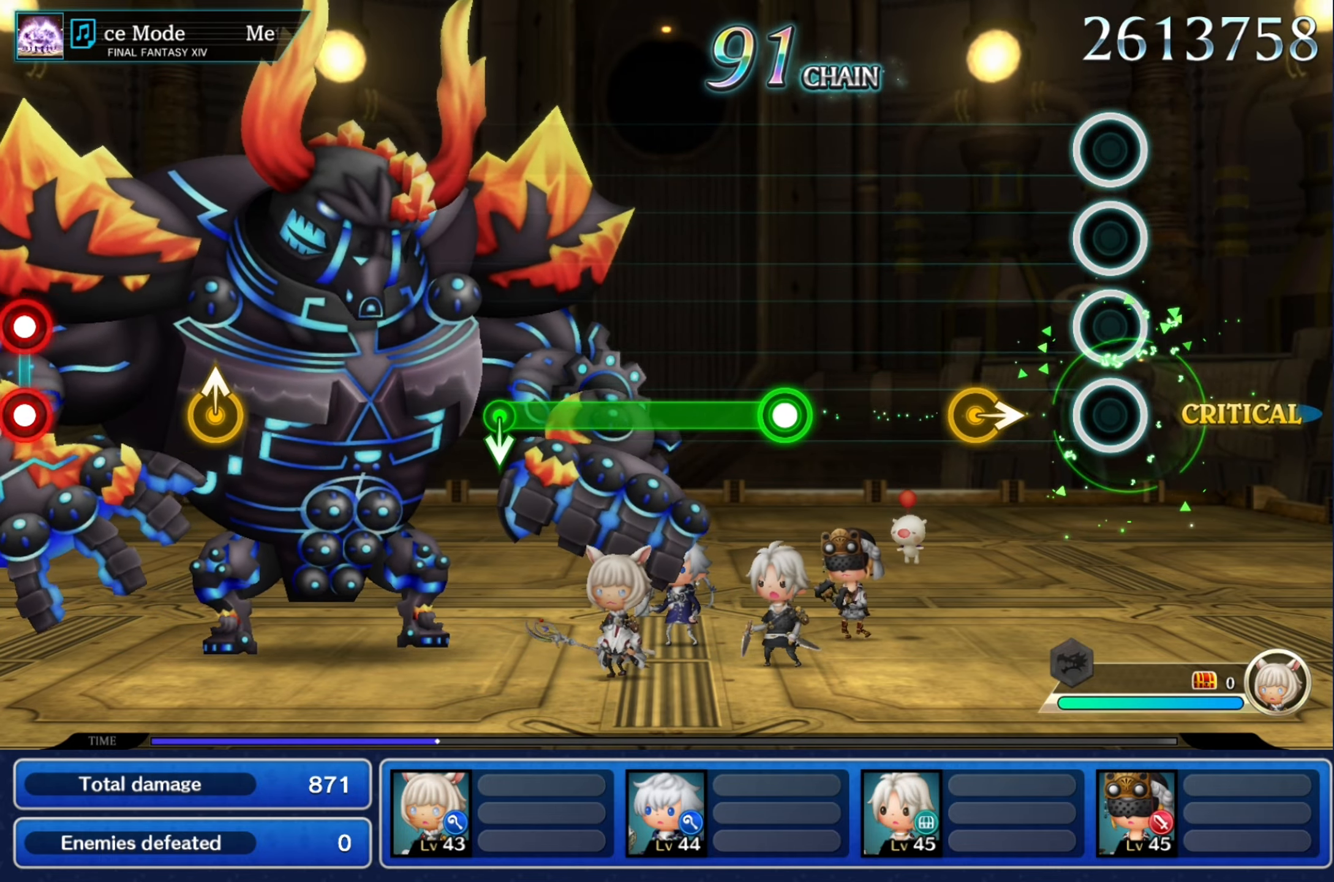
{"buttons": [], "events": []}
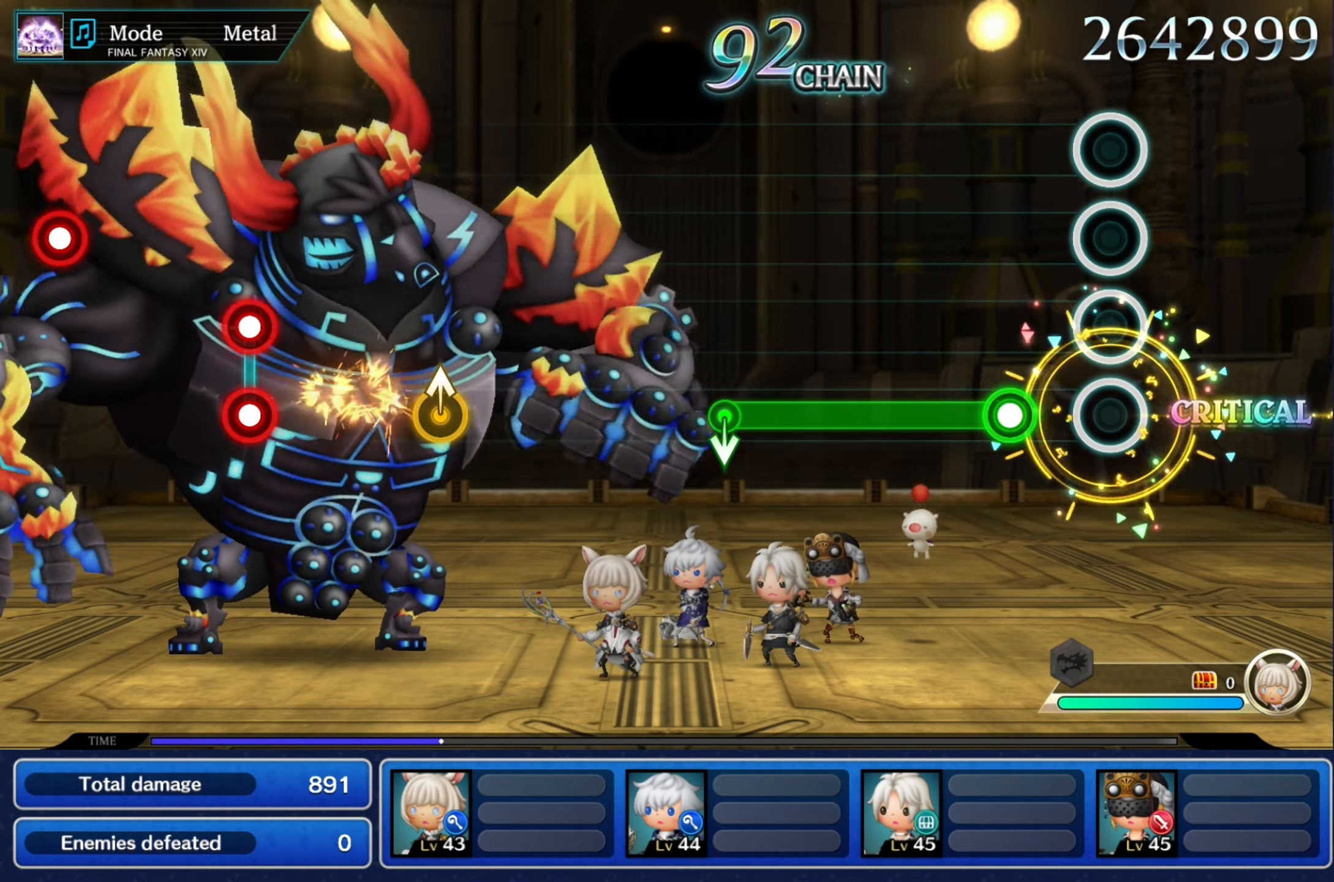
{"buttons": ["R2"], "events": [[250, "R2", "down"]]}
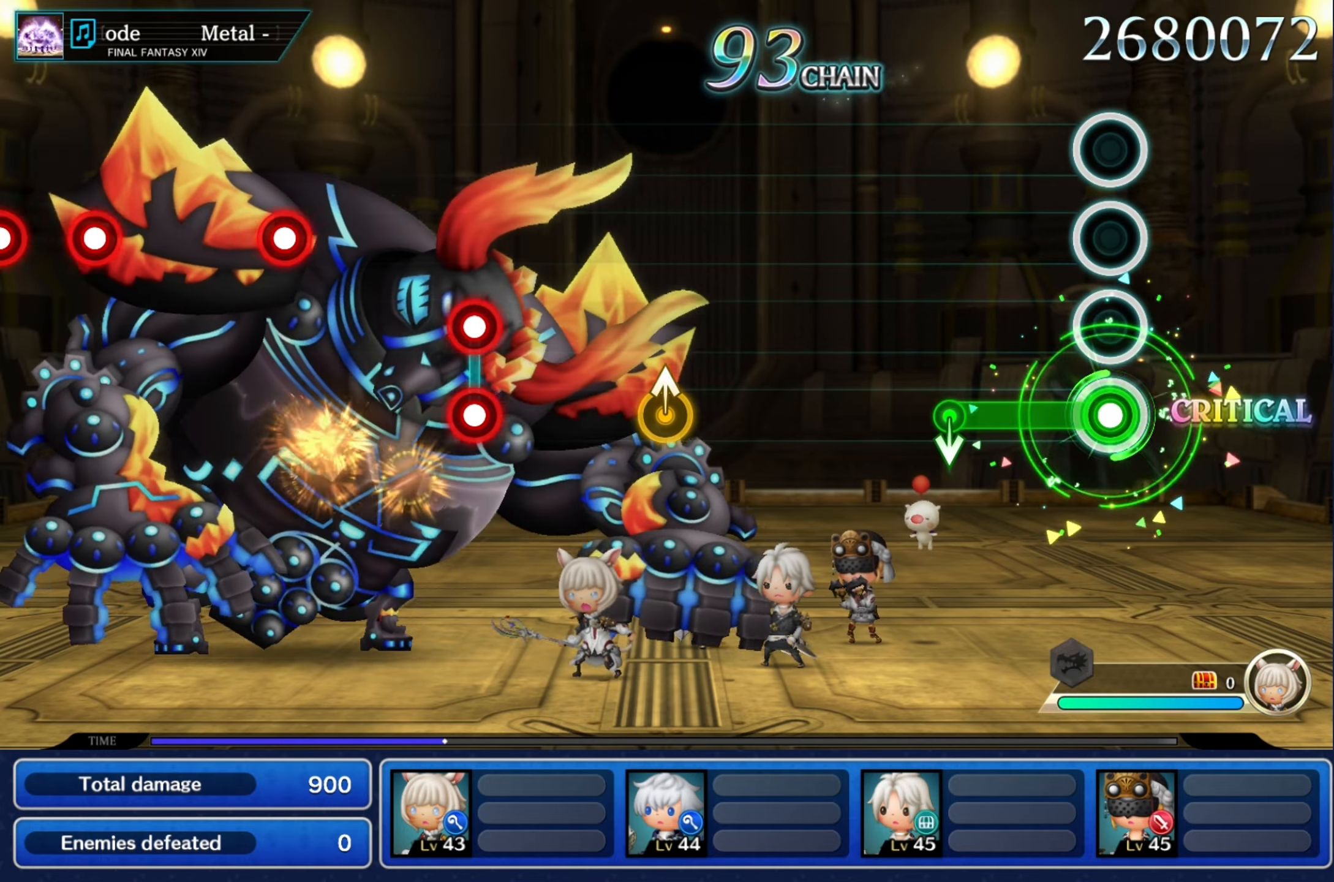
{"buttons": ["R2", "DPAD_UP"], "events": [[434, "DPAD_UP", "down"]]}
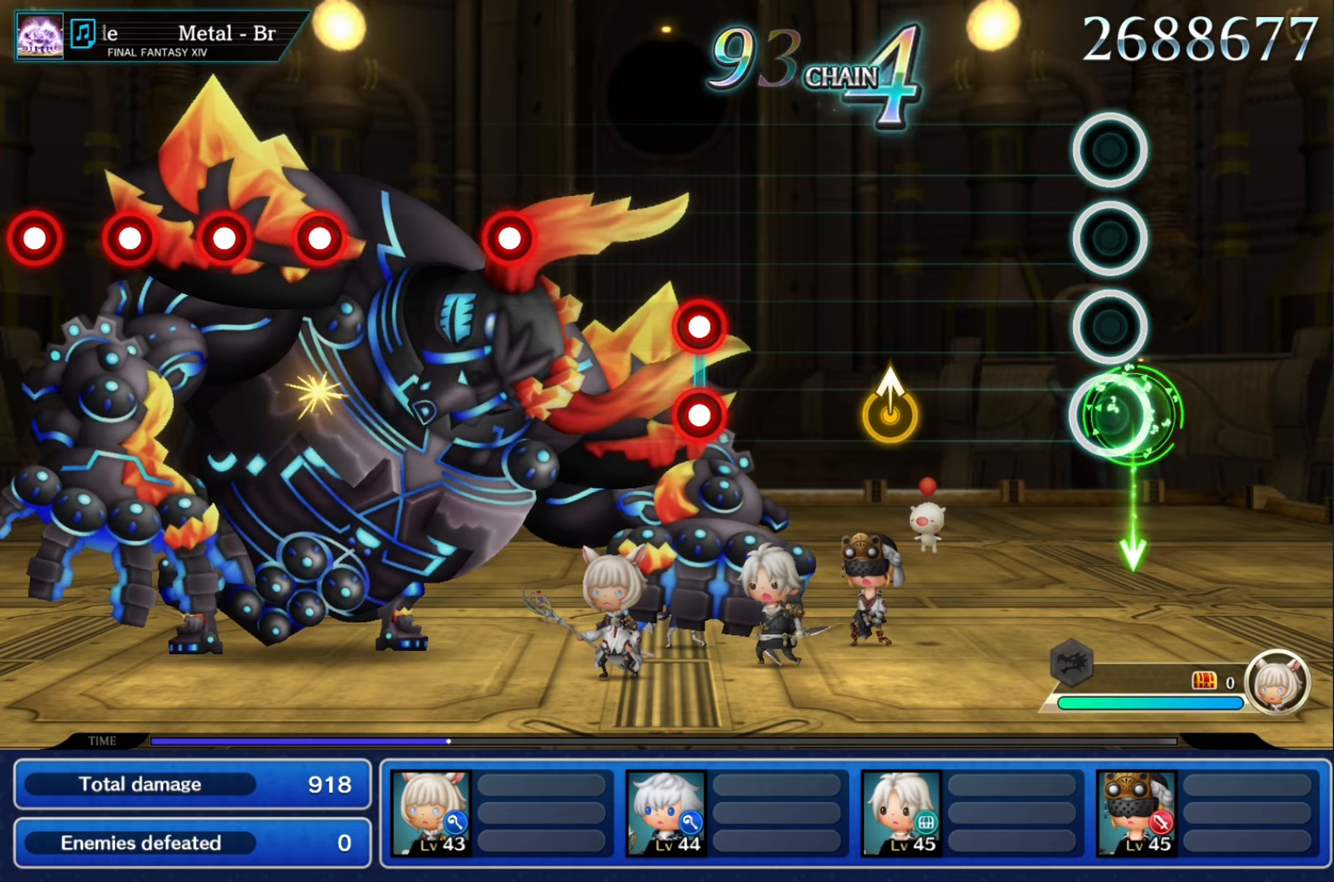
{"buttons": [], "events": [[17, "R2", "up"], [33, "DPAD_UP", "up"]]}
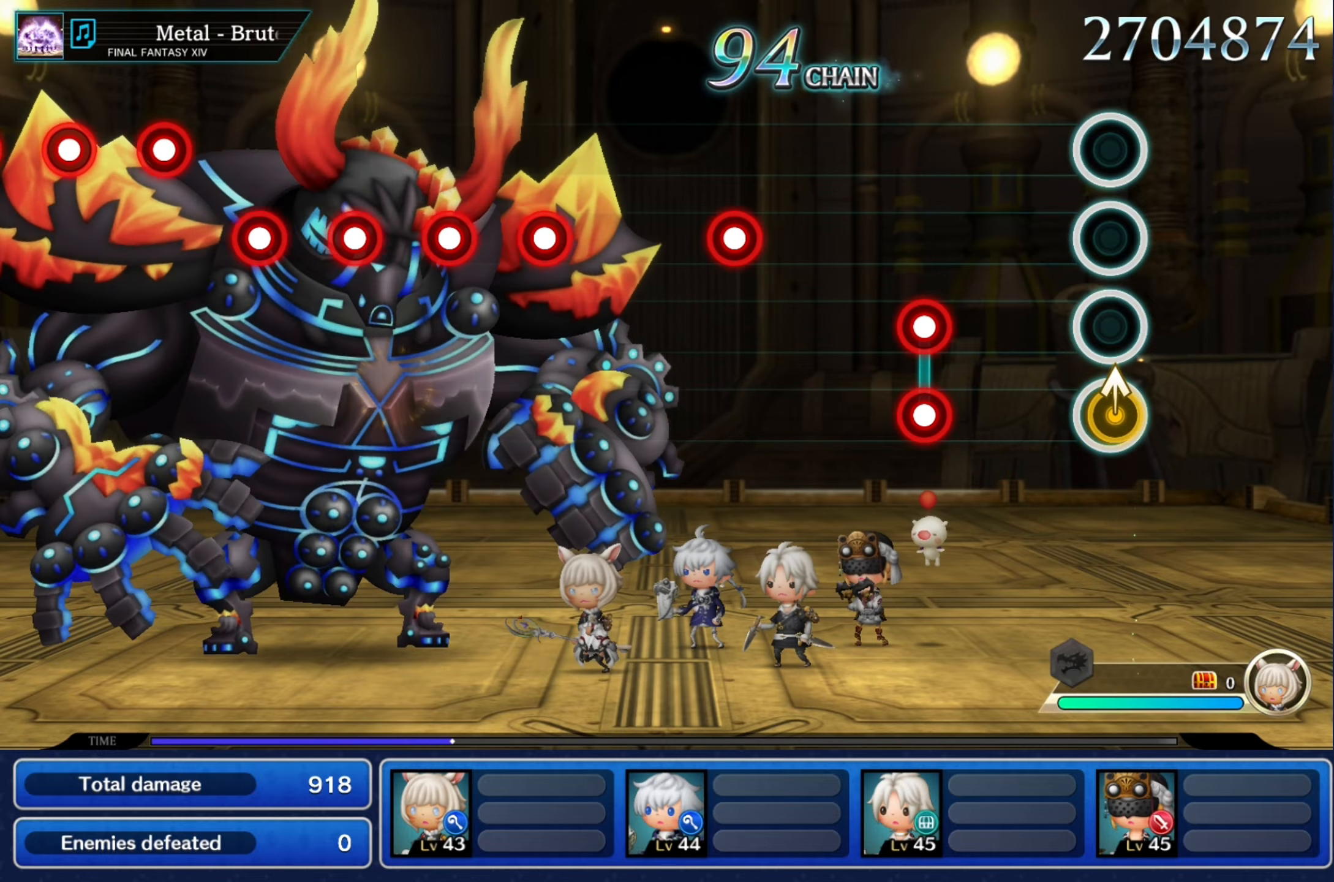
{"buttons": ["L2", "R2"], "events": [[450, "L2", "down"], [467, "R2", "down"]]}
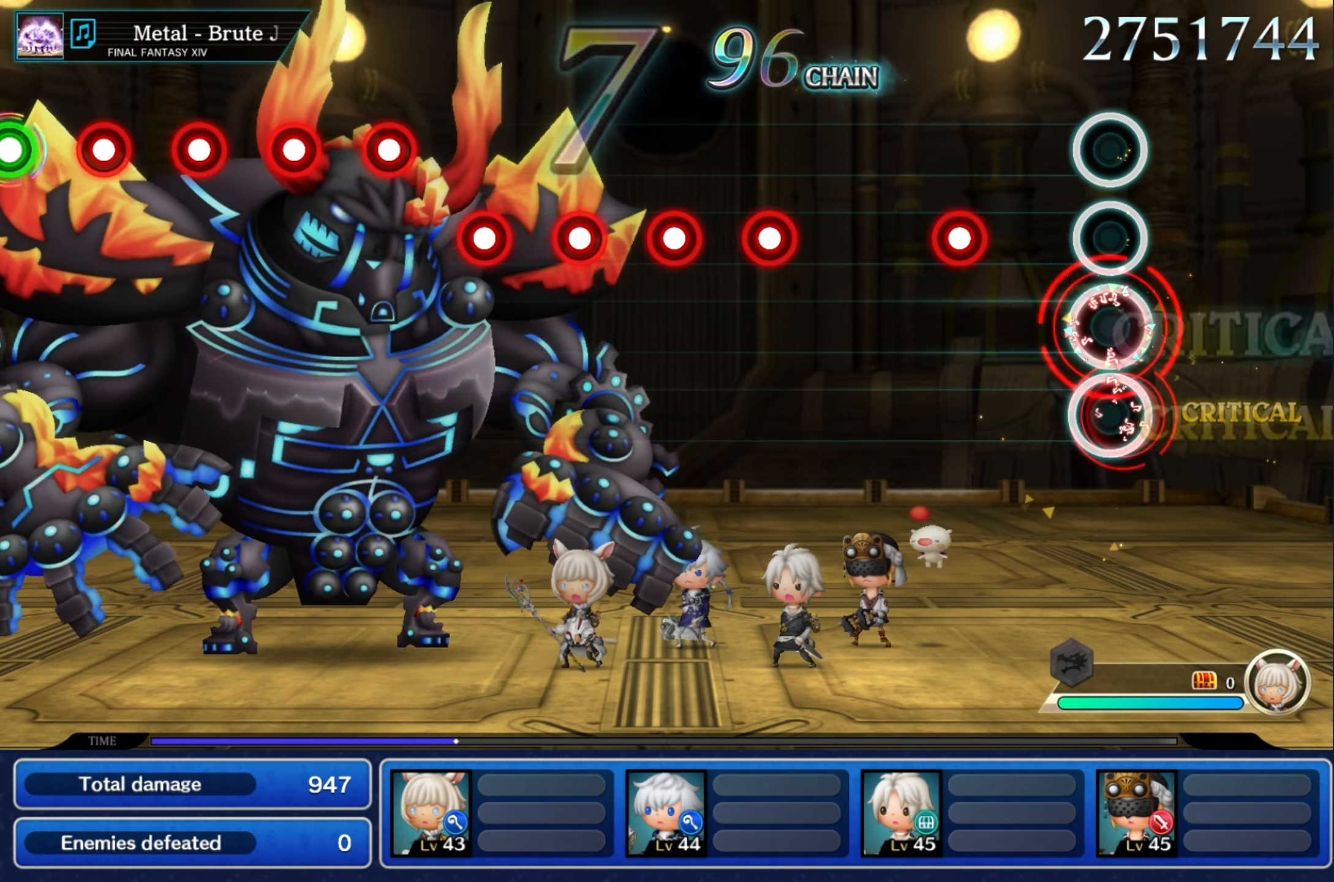
{"buttons": [], "events": [[83, "L2", "up"], [83, "R2", "up"], [367, "R2", "down"], [484, "R2", "up"]]}
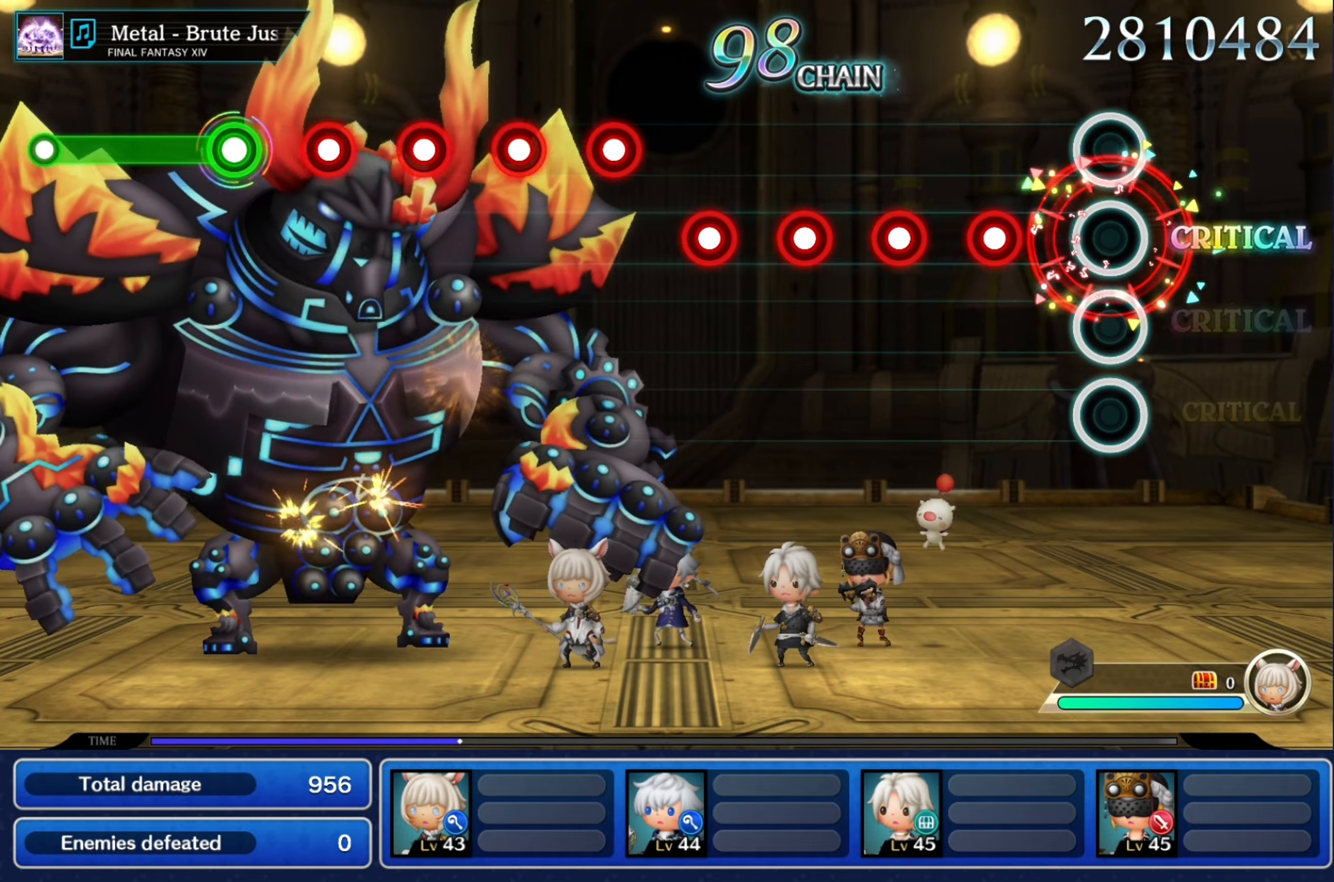
{"buttons": ["R2"], "events": [[283, "R2", "down"], [383, "R2", "up"], [483, "R2", "down"]]}
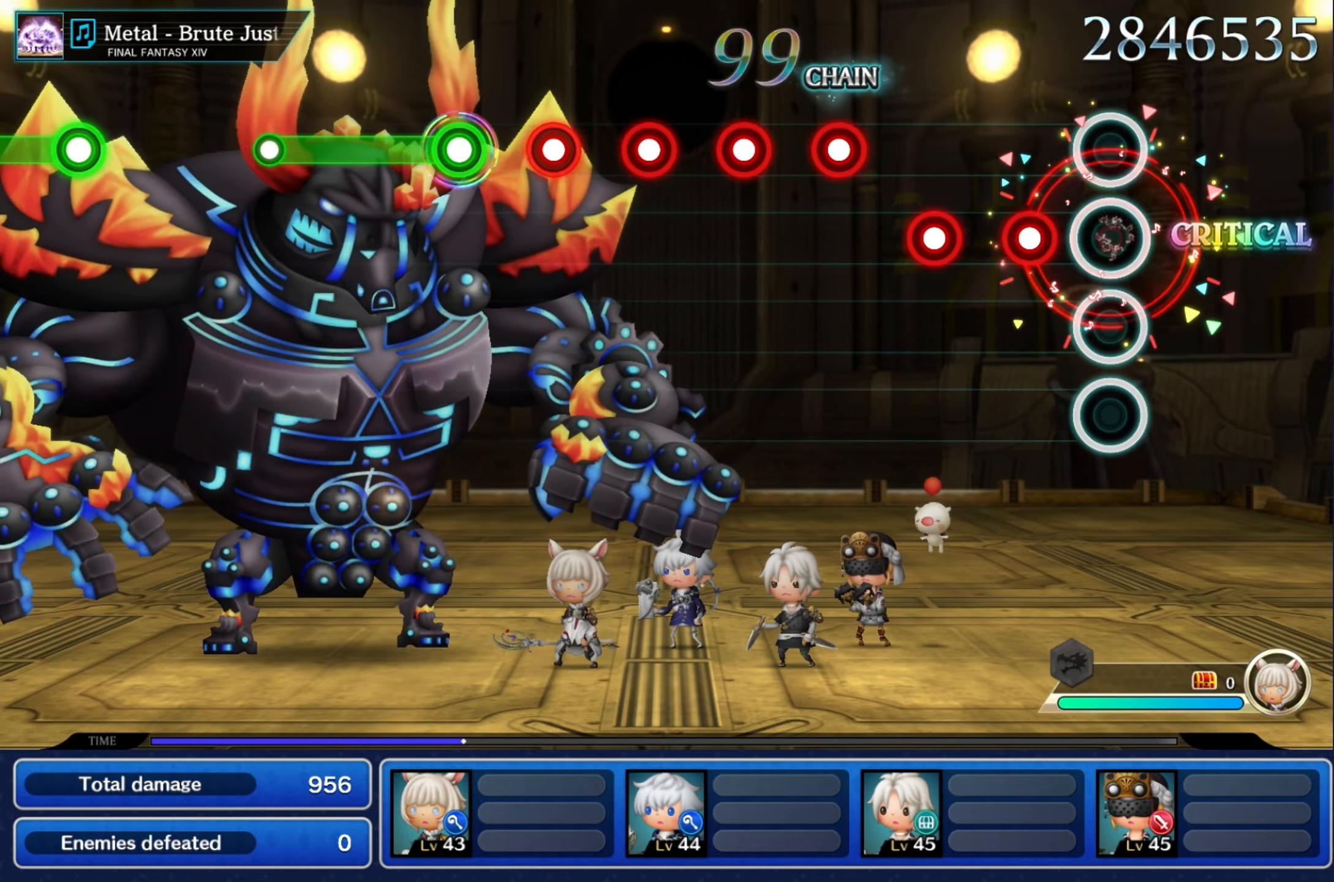
{"buttons": [], "events": [[83, "R2", "up"], [200, "R2", "down"], [284, "R2", "up"], [400, "R2", "down"], [484, "R2", "up"]]}
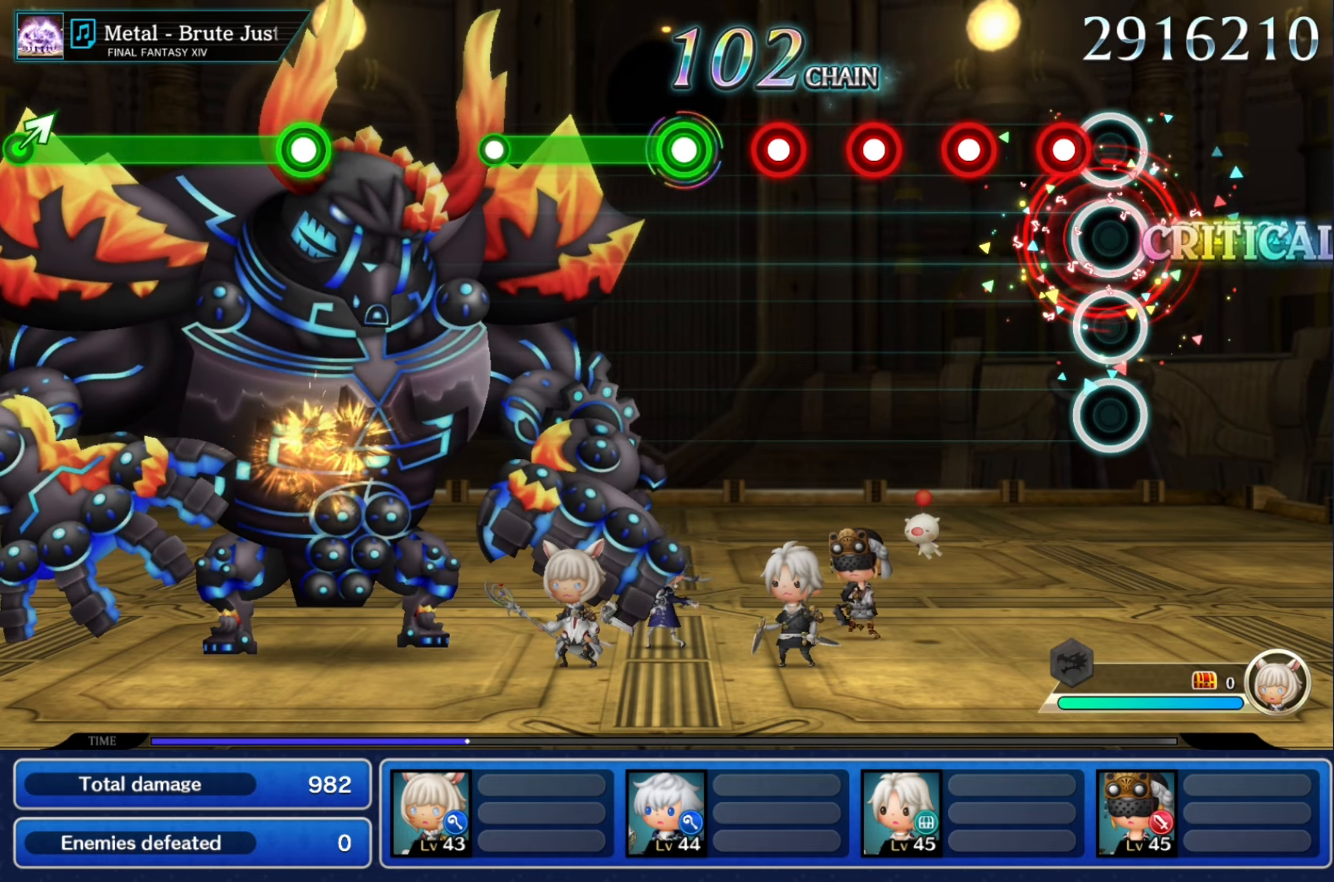
{"buttons": [], "events": [[133, "R2", "down"], [233, "R2", "up"], [350, "R2", "down"], [450, "R2", "up"]]}
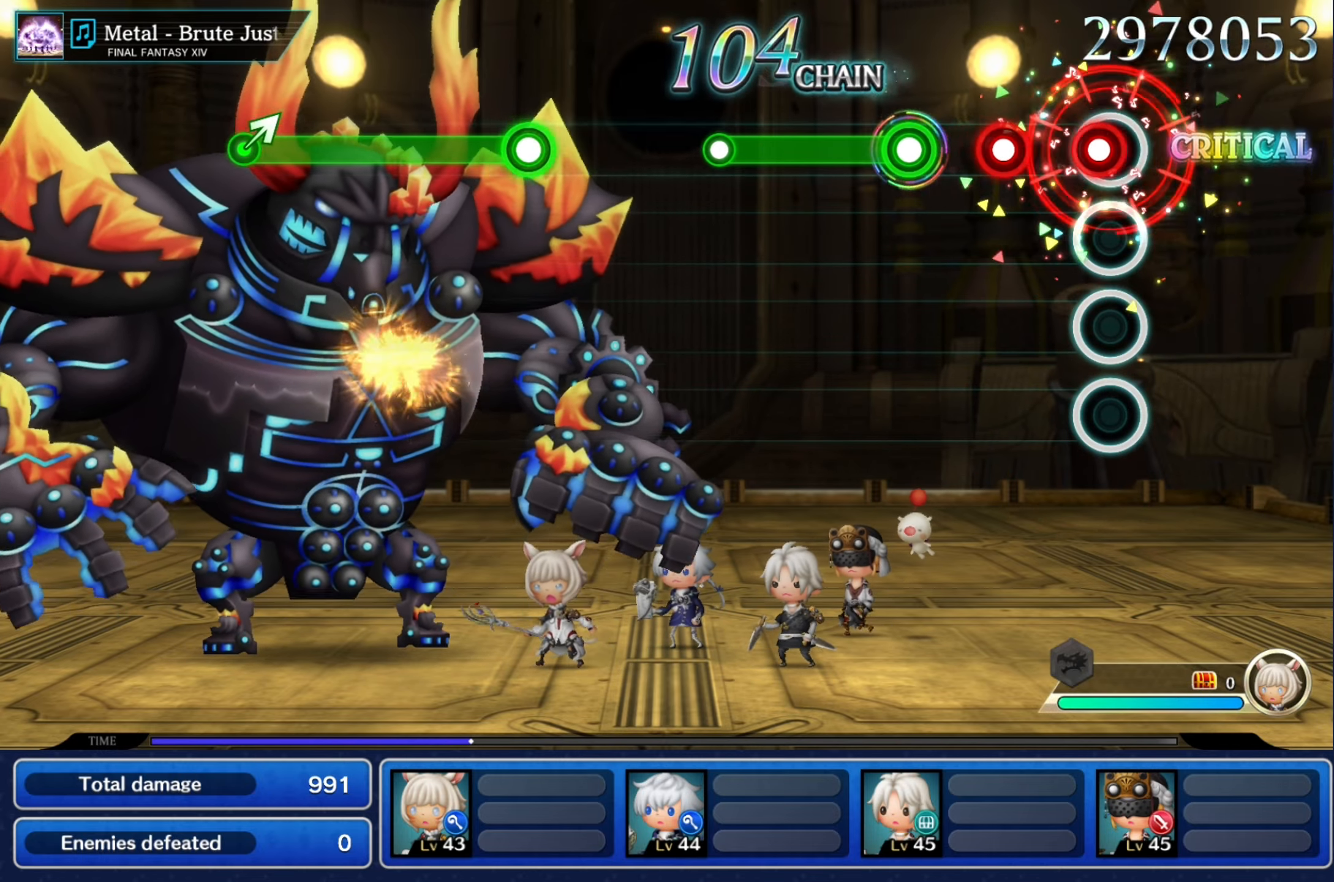
{"buttons": ["R2"], "events": [[67, "R2", "down"], [134, "R2", "up"], [284, "R2", "down"], [334, "R2", "up"], [434, "R2", "down"]]}
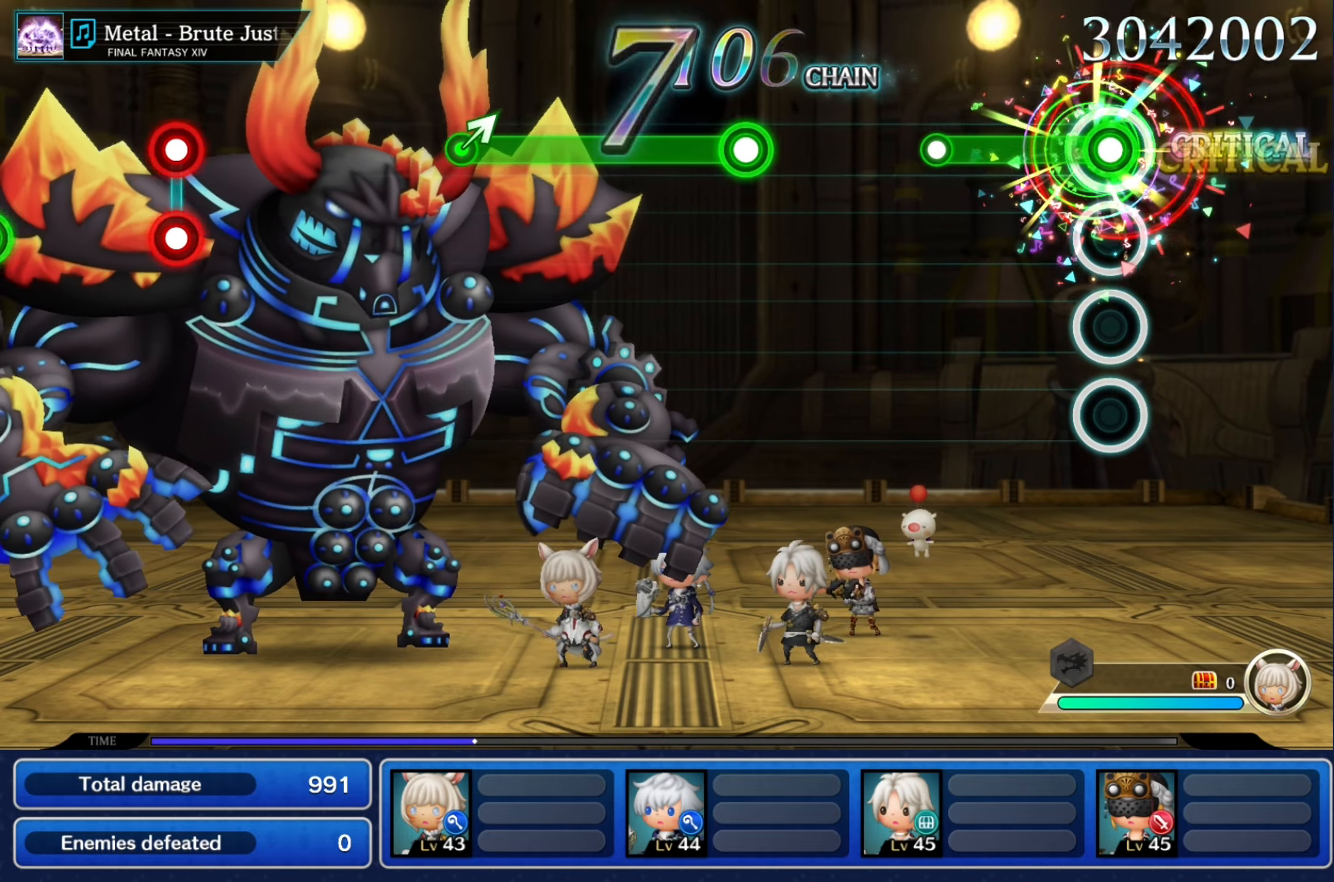
{"buttons": [], "events": [[400, "R2", "up"]]}
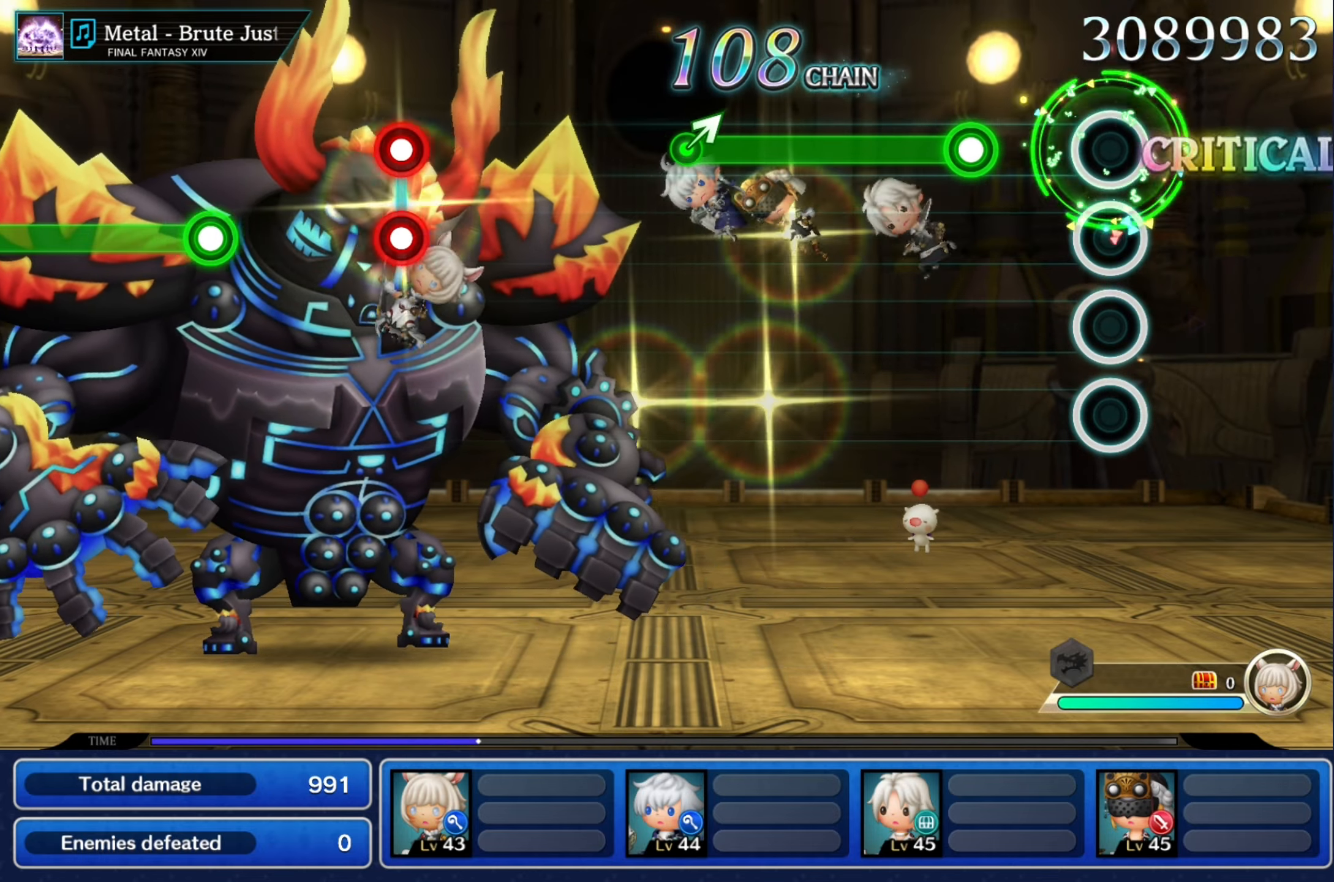
{"buttons": ["R2"], "events": [[301, "R2", "down"]]}
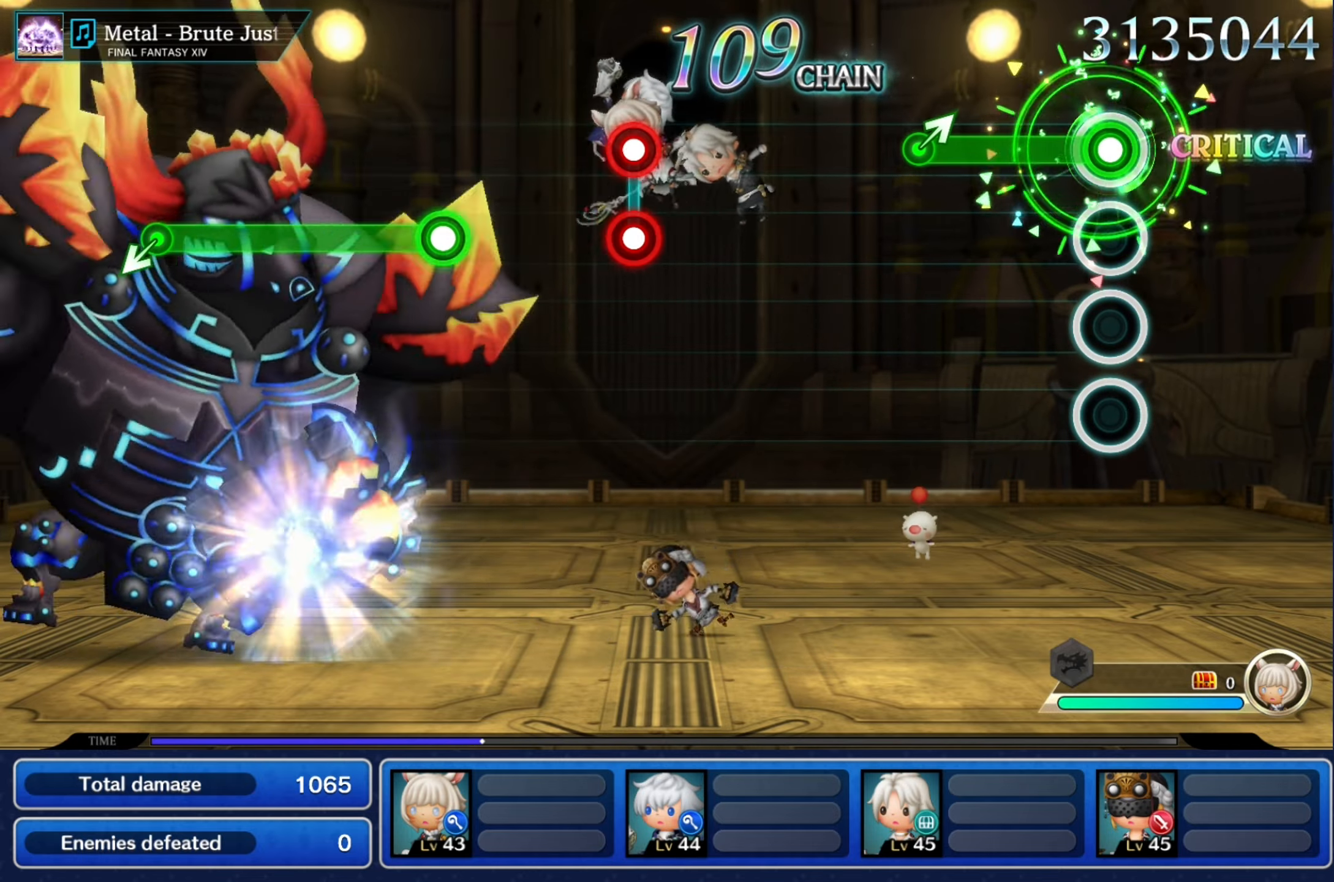
{"buttons": ["R2"], "events": []}
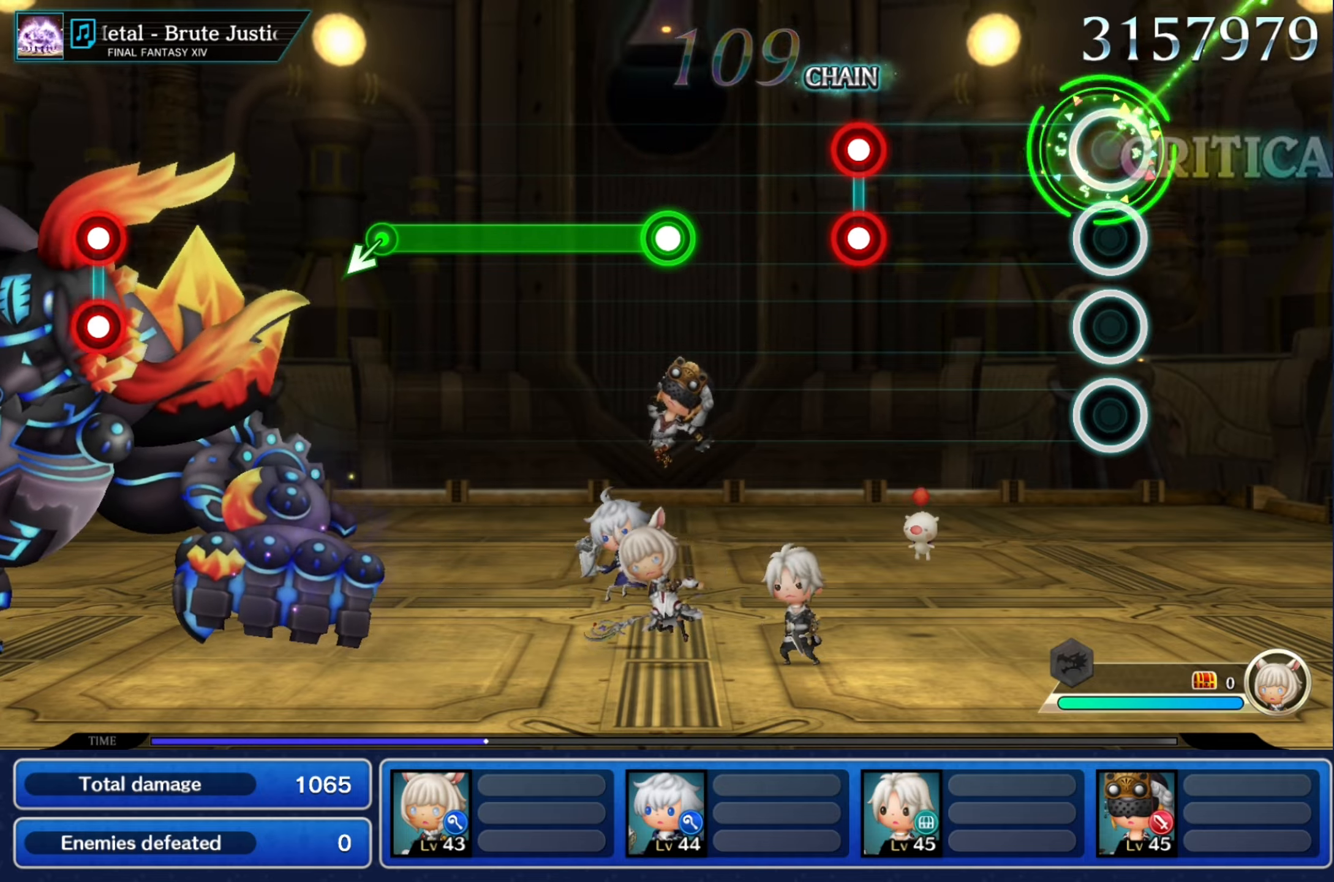
{"buttons": [], "events": [[166, "R2", "up"]]}
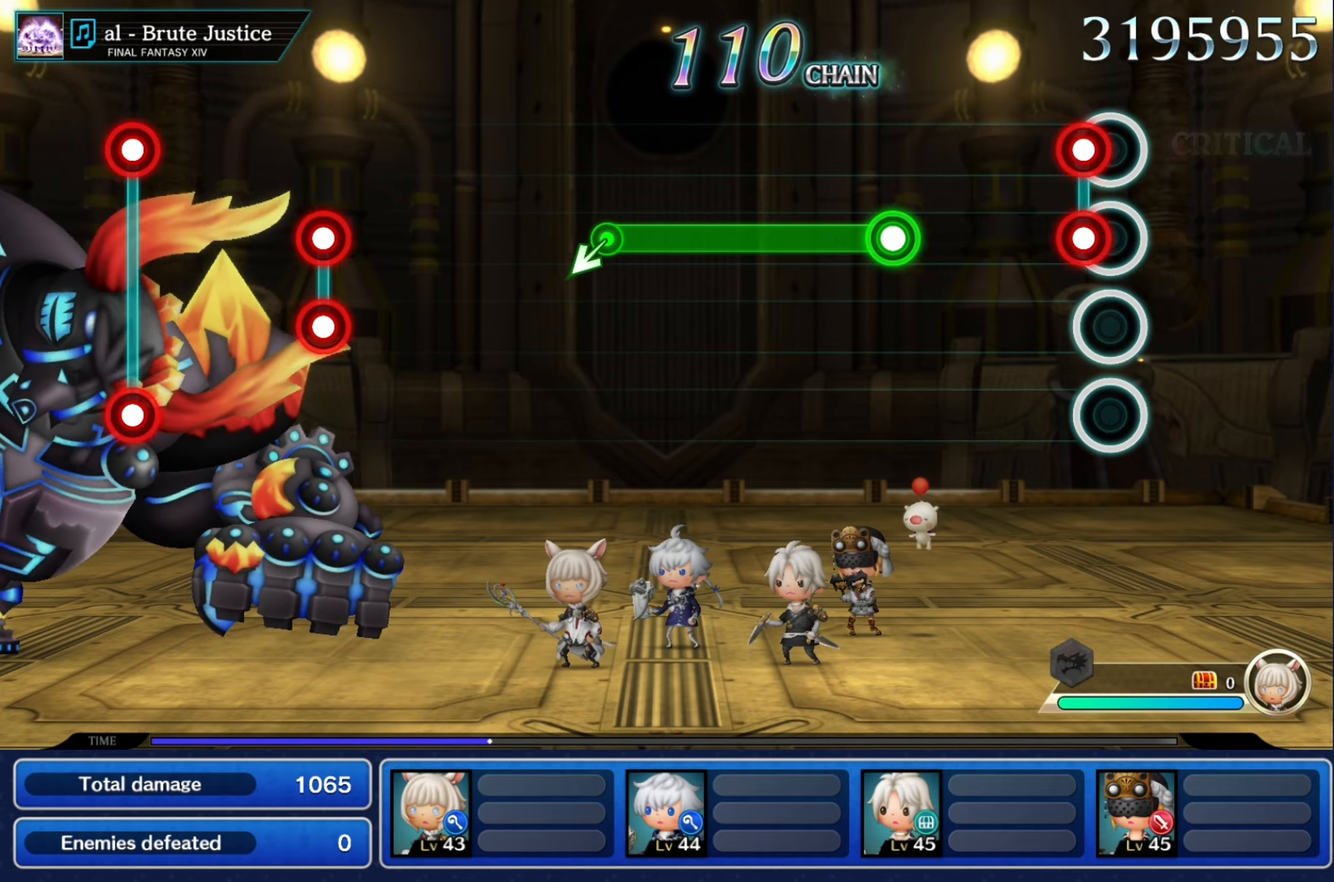
{"buttons": [], "events": [[84, "L2", "down"], [84, "R2", "down"], [217, "L2", "up"], [217, "R2", "up"]]}
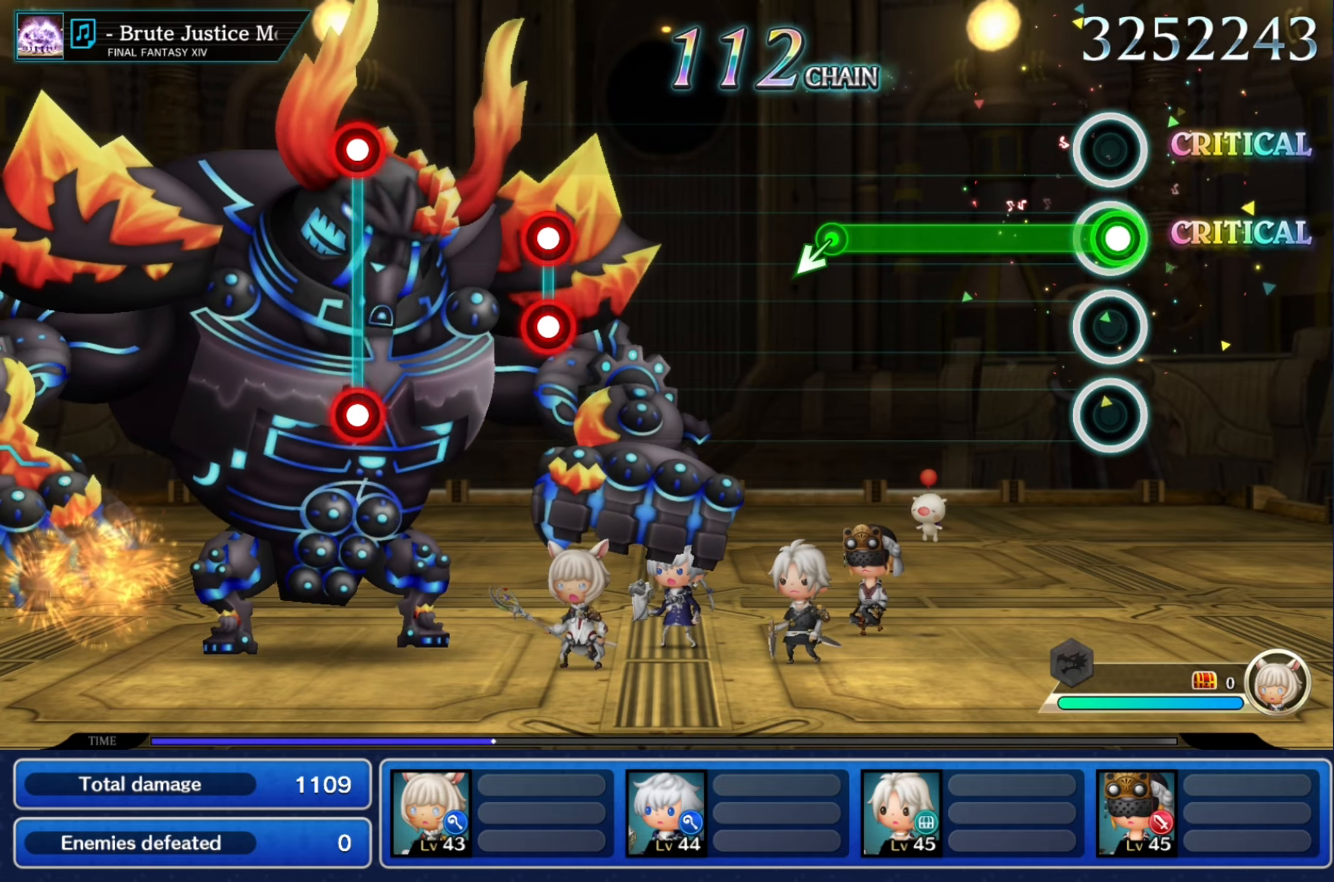
{"buttons": ["R2"], "events": [[16, "R2", "down"]]}
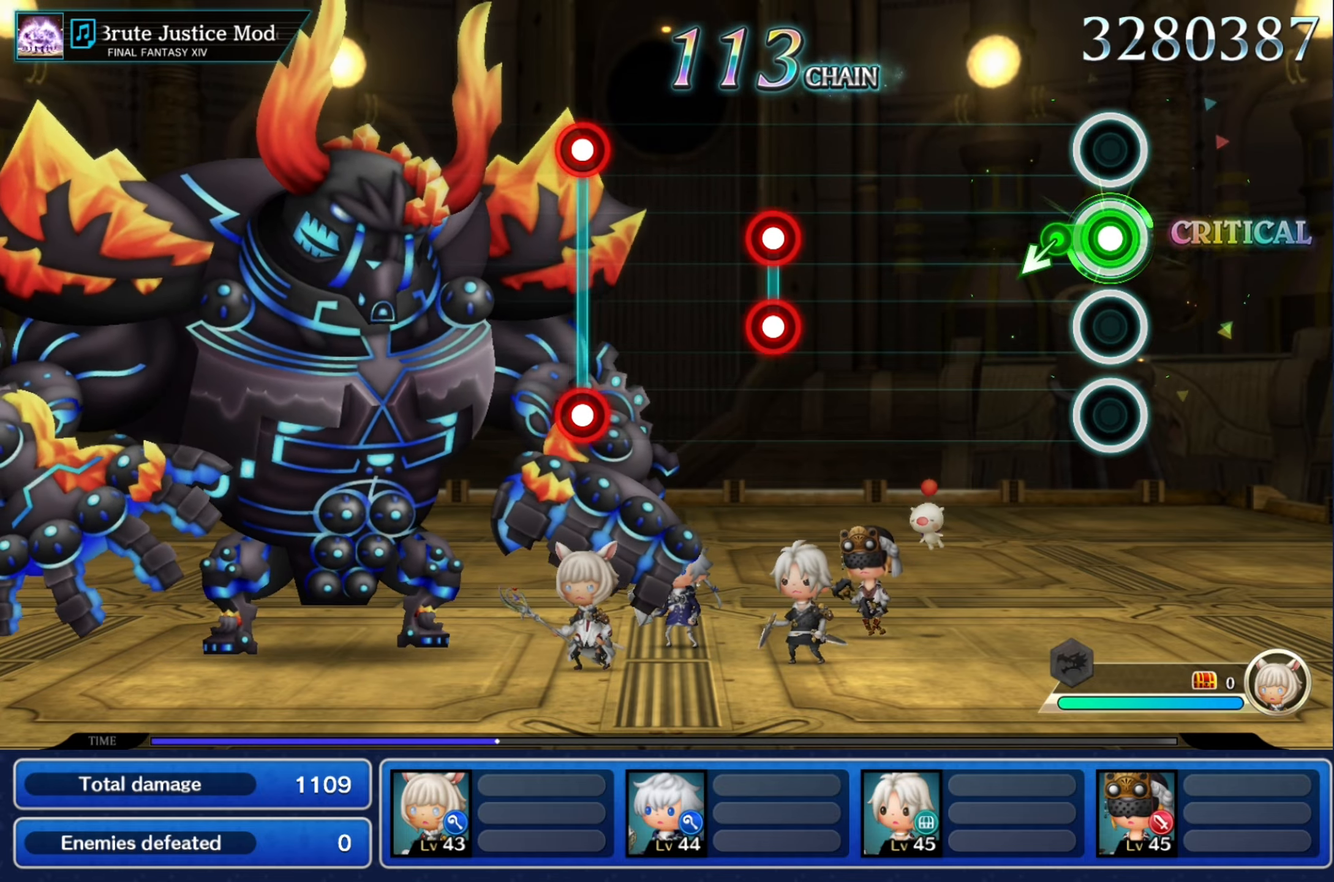
{"buttons": [], "events": [[284, "R2", "up"]]}
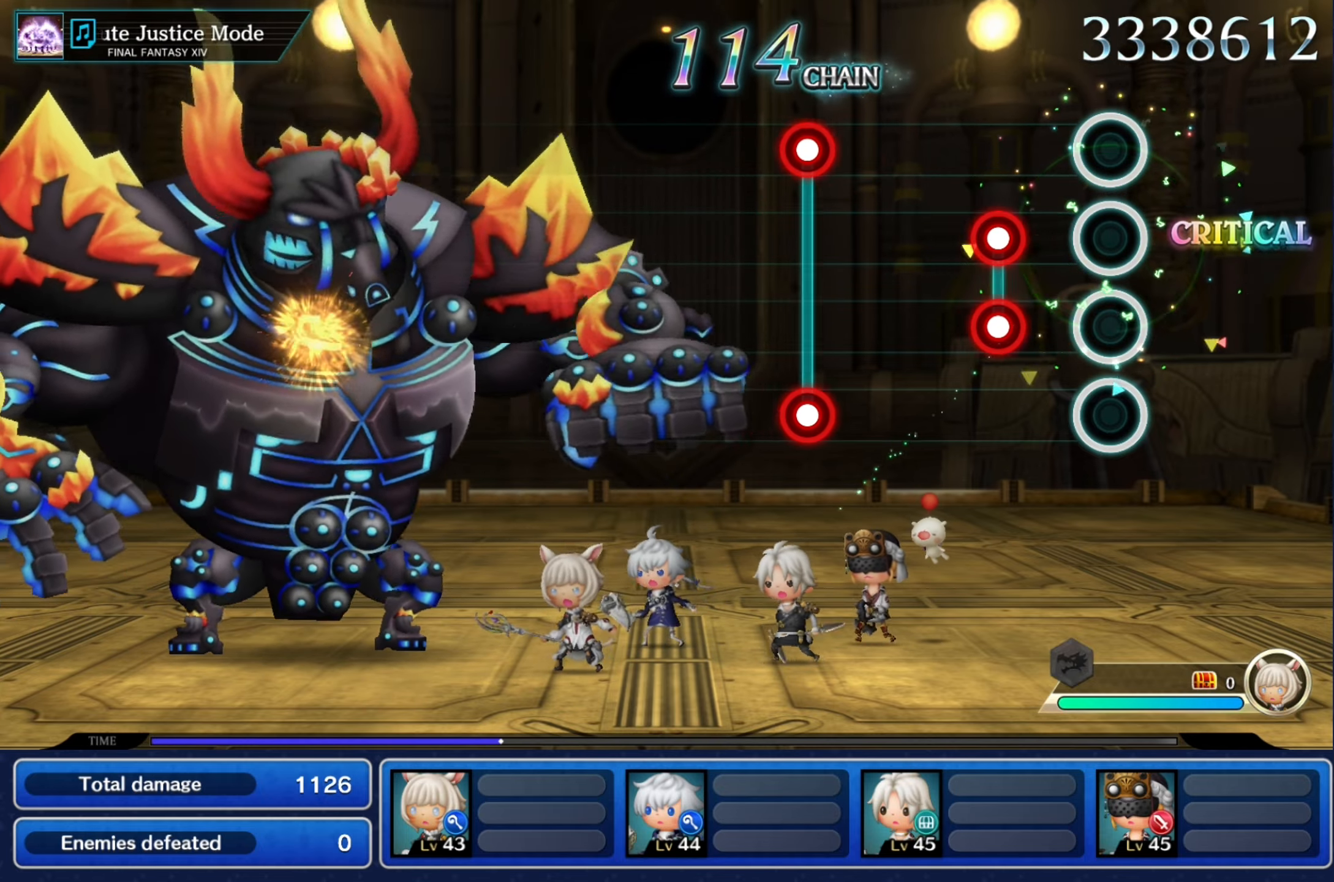
{"buttons": [], "events": [[283, "L2", "down"], [283, "R2", "down"], [400, "R2", "up"], [417, "L2", "up"]]}
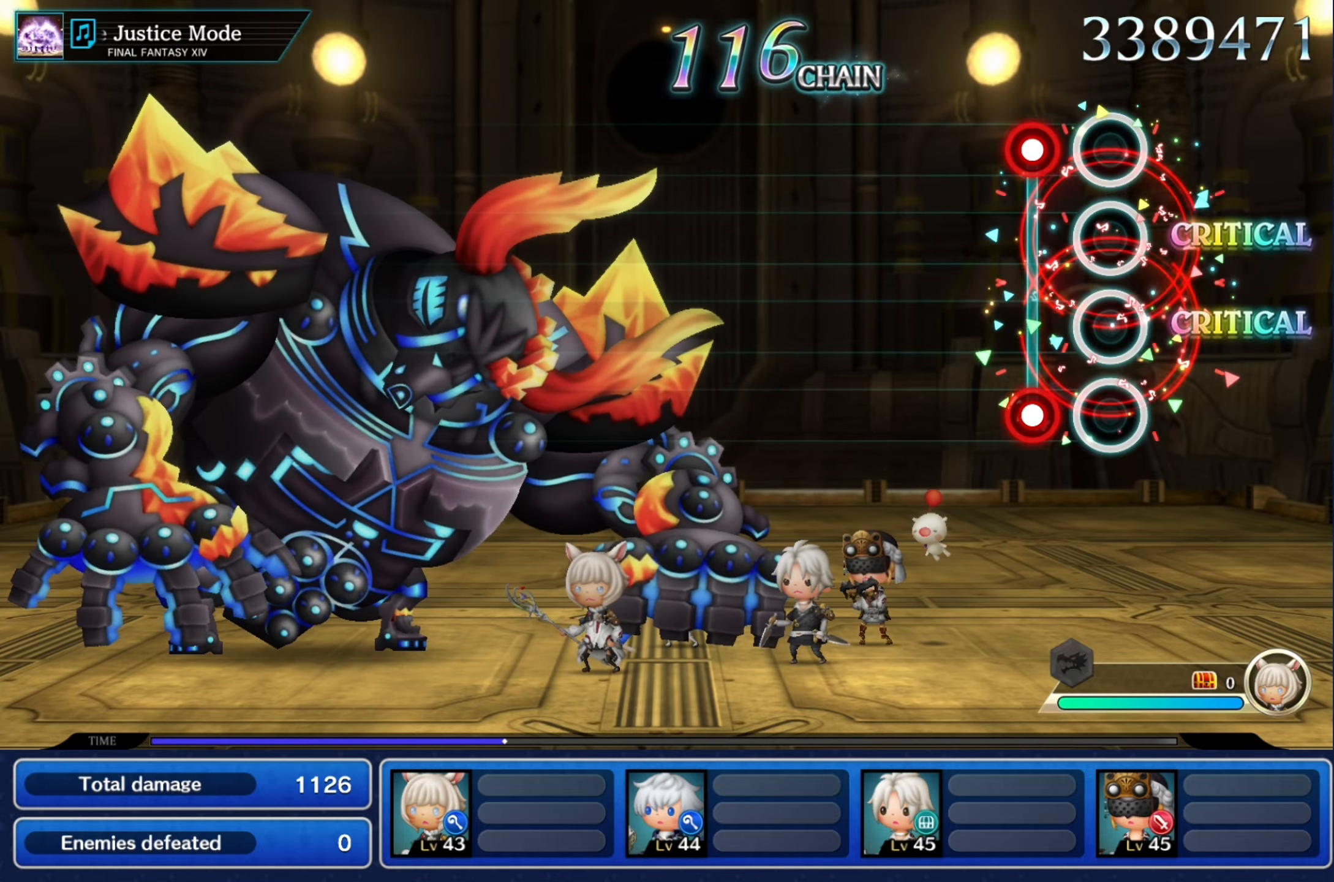
{"buttons": [], "events": [[184, "L2", "down"], [217, "R2", "down"], [317, "L2", "up"], [334, "R2", "up"]]}
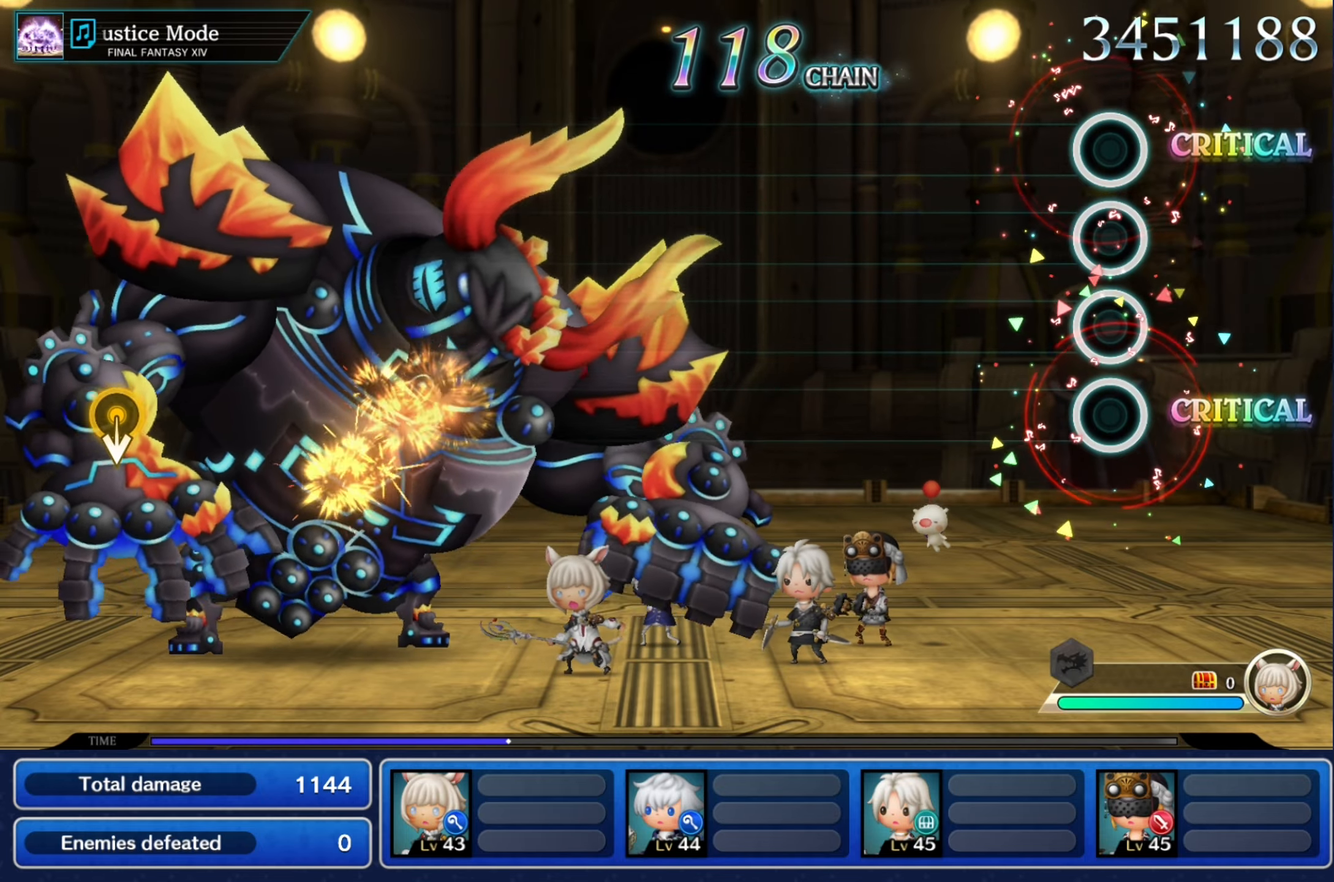
{"buttons": [], "events": []}
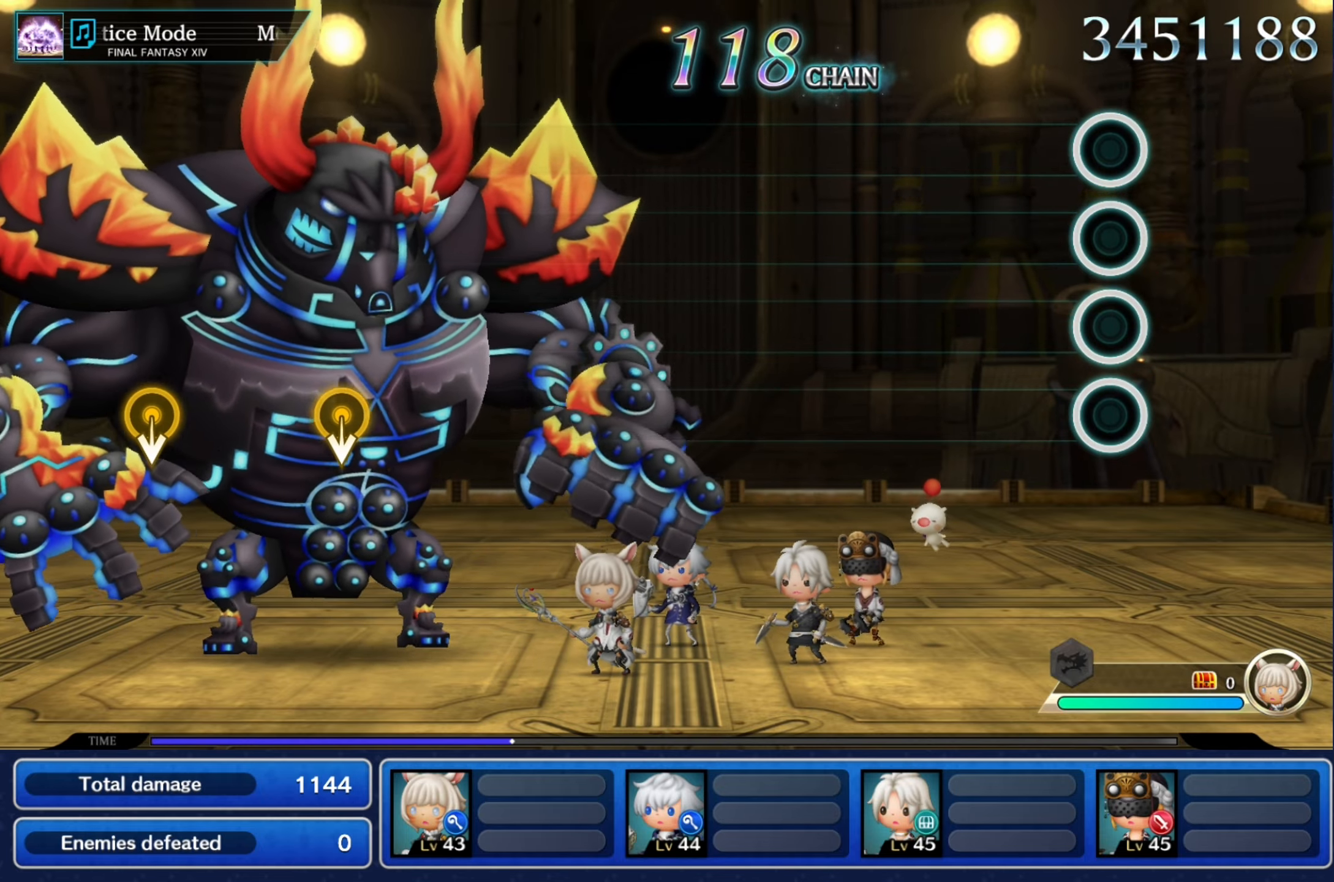
{"buttons": [], "events": []}
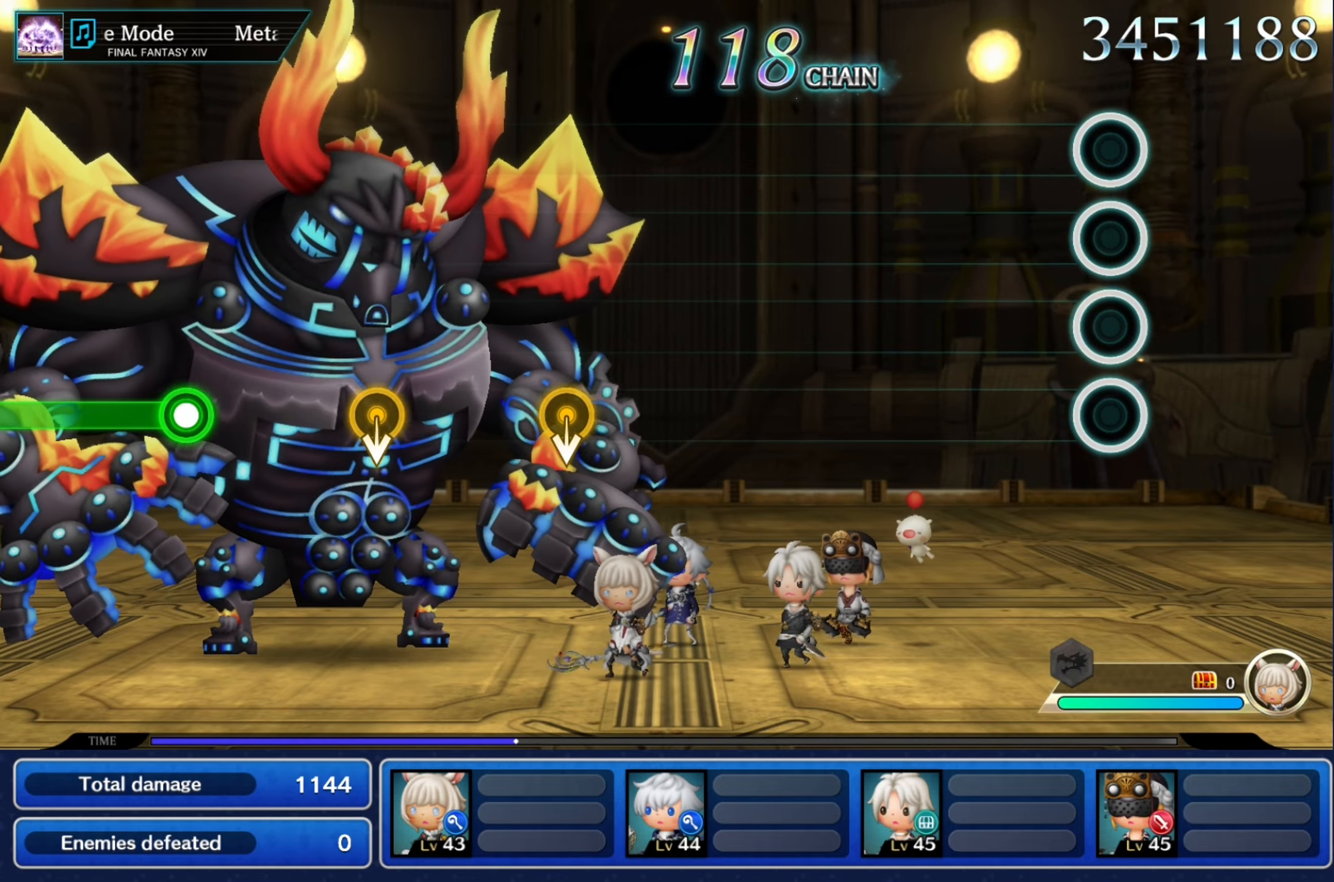
{"buttons": [], "events": []}
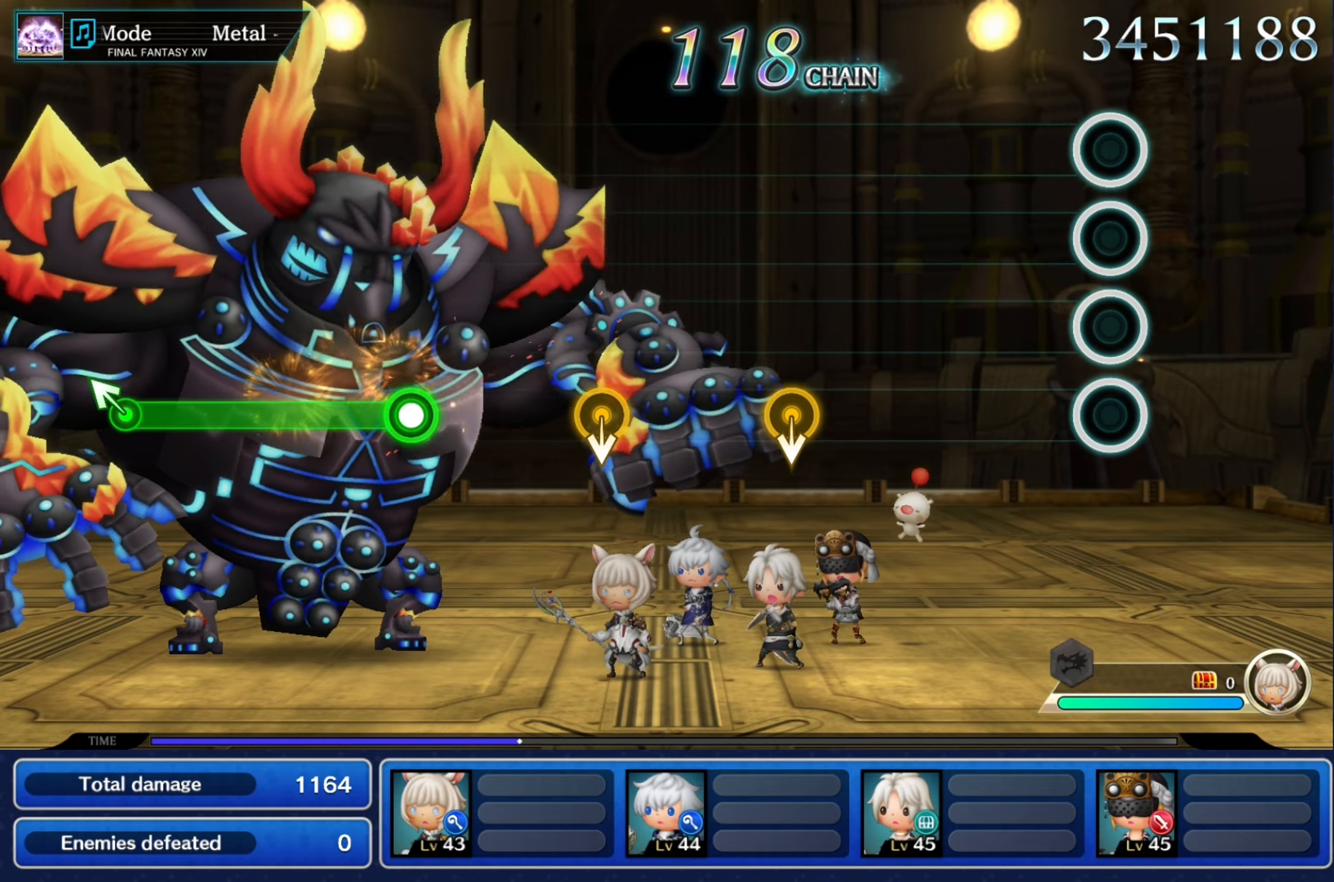
{"buttons": [], "events": []}